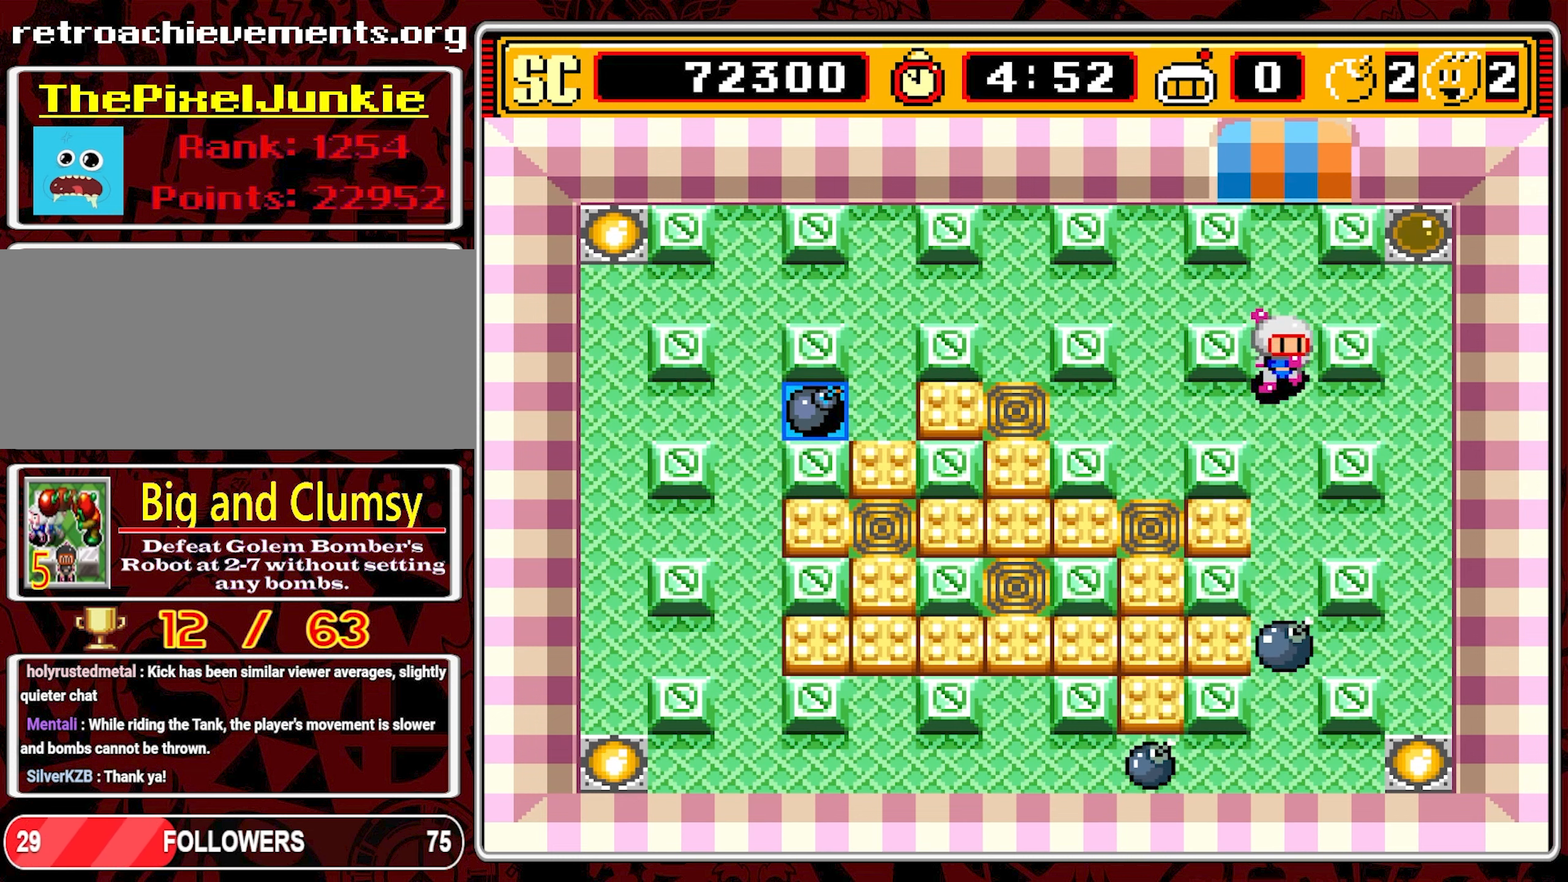
Gameplay with a controller (Nintendo layout); each line is a JSON object with the inputs held at the frame after it. "events" lists button and stick changes between this image and that frame as [ms after this image, input, new state], when the widget could be followed in between. Not read: L3 R3 X.
{"buttons": ["DPAD_LEFT"], "events": []}
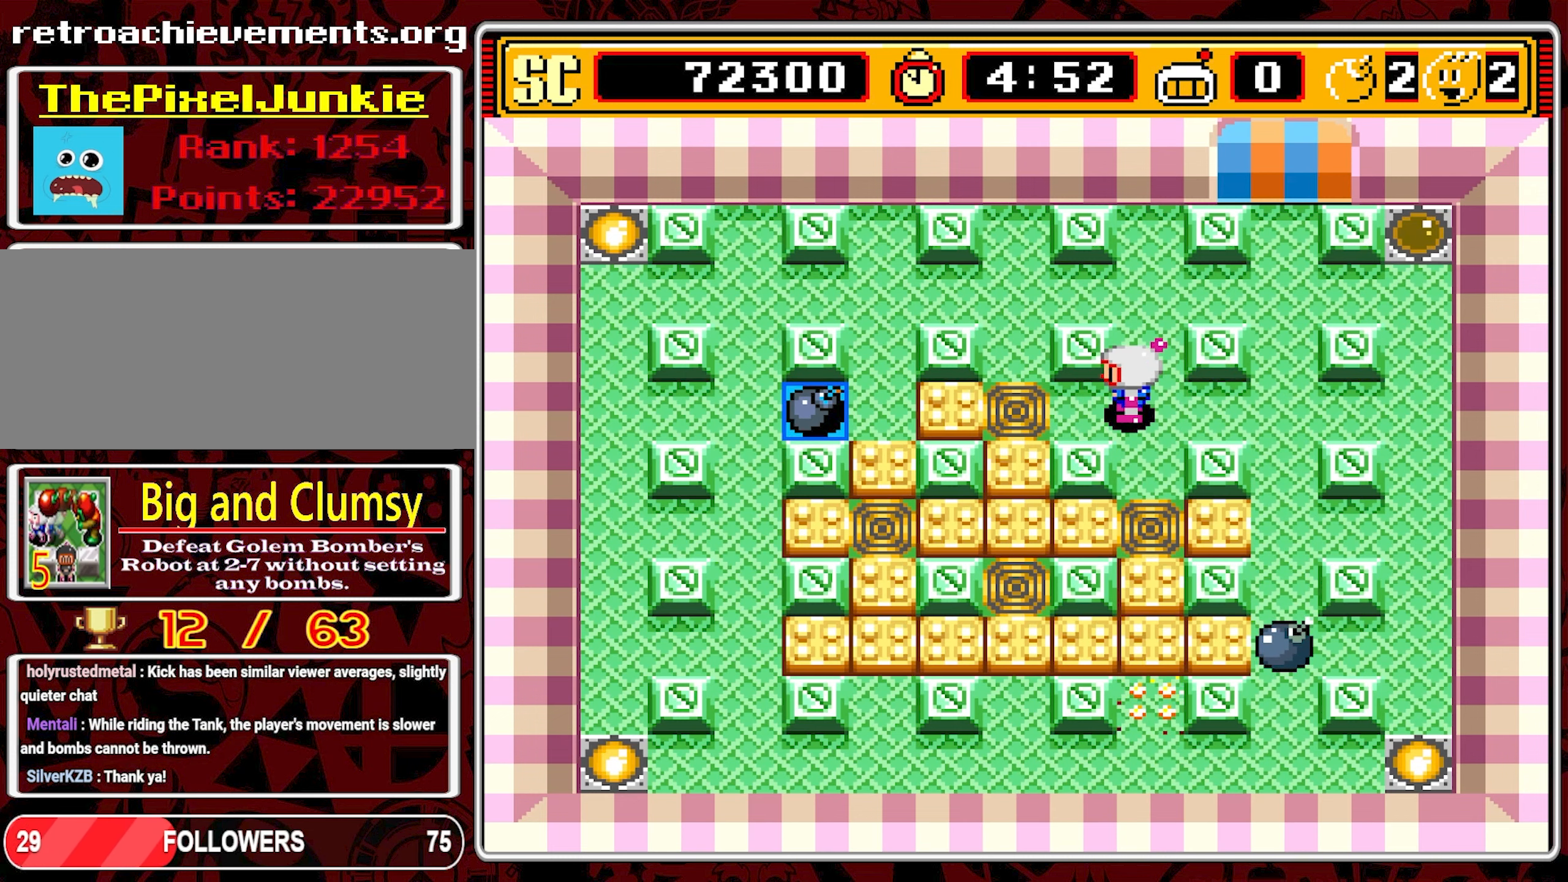
{"buttons": ["DPAD_UP"], "events": [[400, "DPAD_UP", "down"], [433, "DPAD_LEFT", "up"]]}
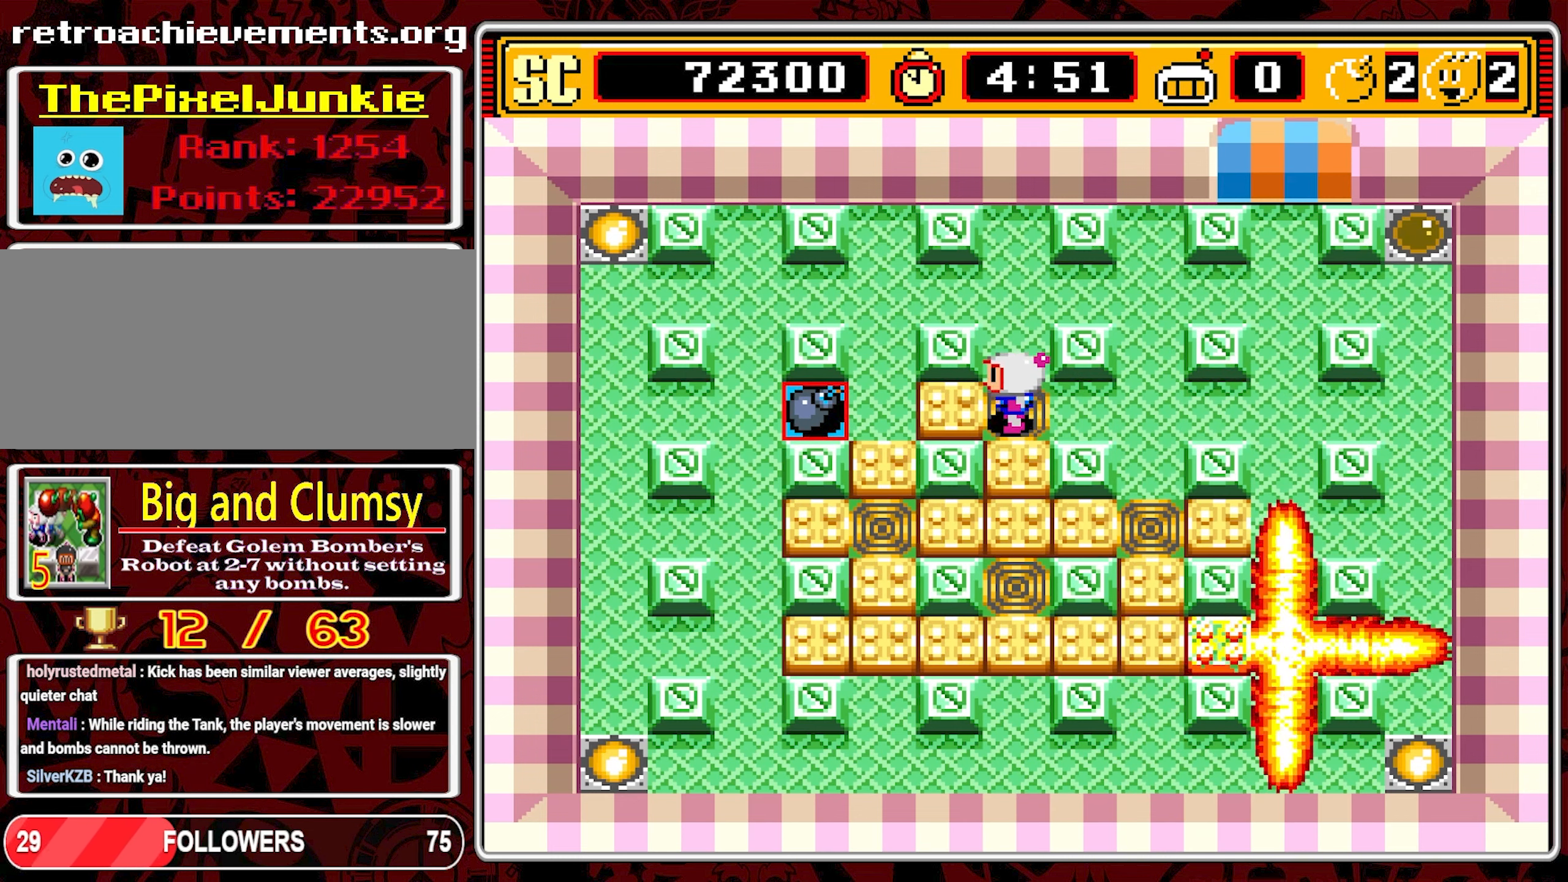
{"buttons": [], "events": [[100, "DPAD_LEFT", "down"], [183, "DPAD_LEFT", "up"], [200, "DPAD_UP", "up"]]}
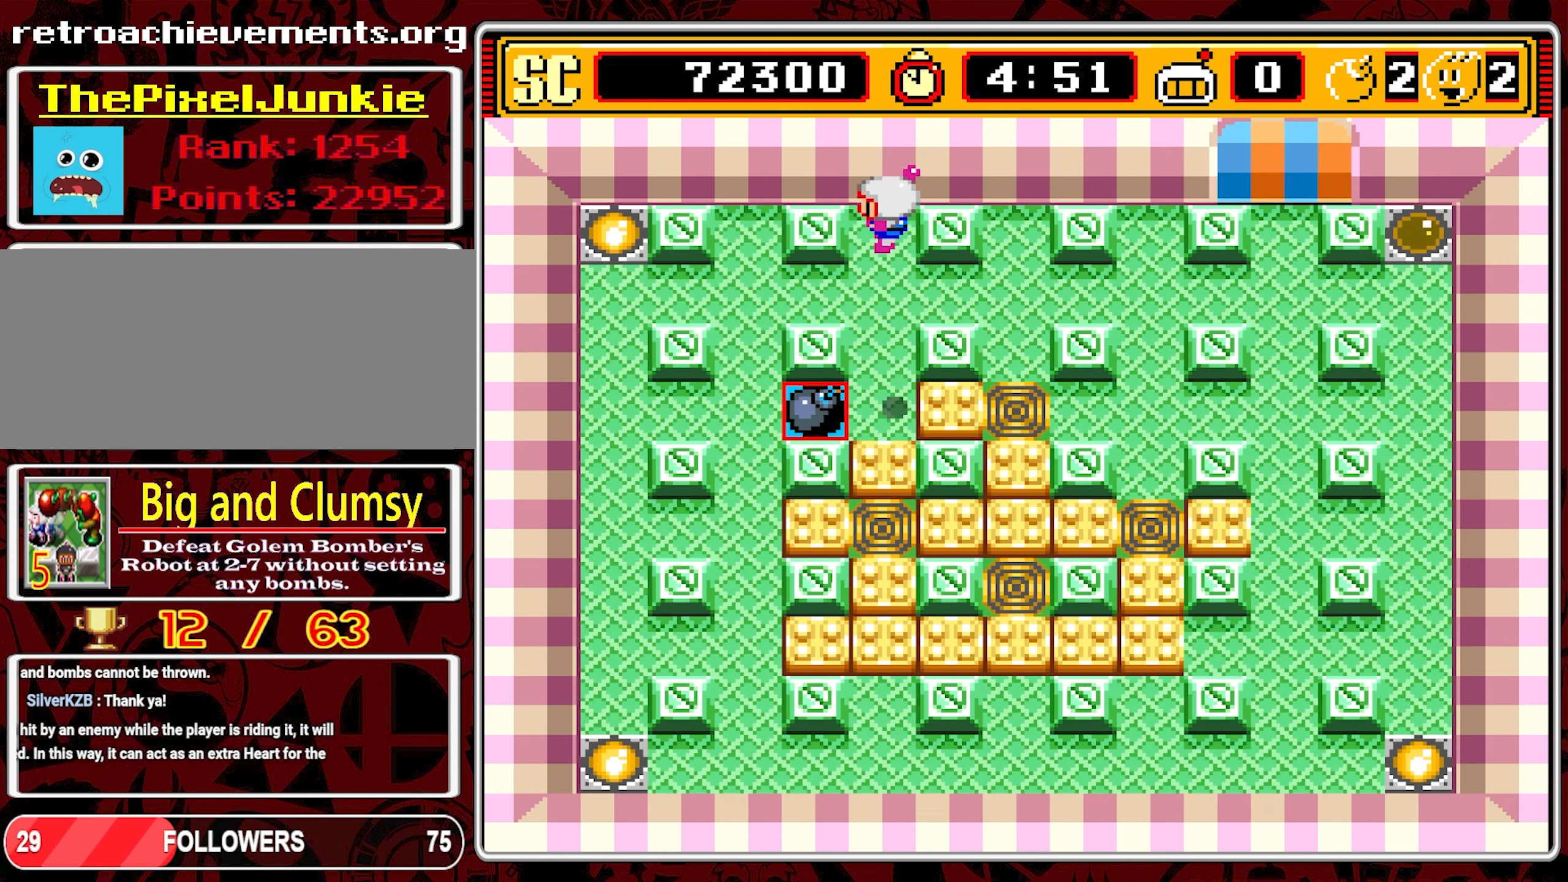
{"buttons": ["DPAD_RIGHT"], "events": [[300, "DPAD_LEFT", "down"], [417, "DPAD_LEFT", "up"], [500, "DPAD_RIGHT", "down"]]}
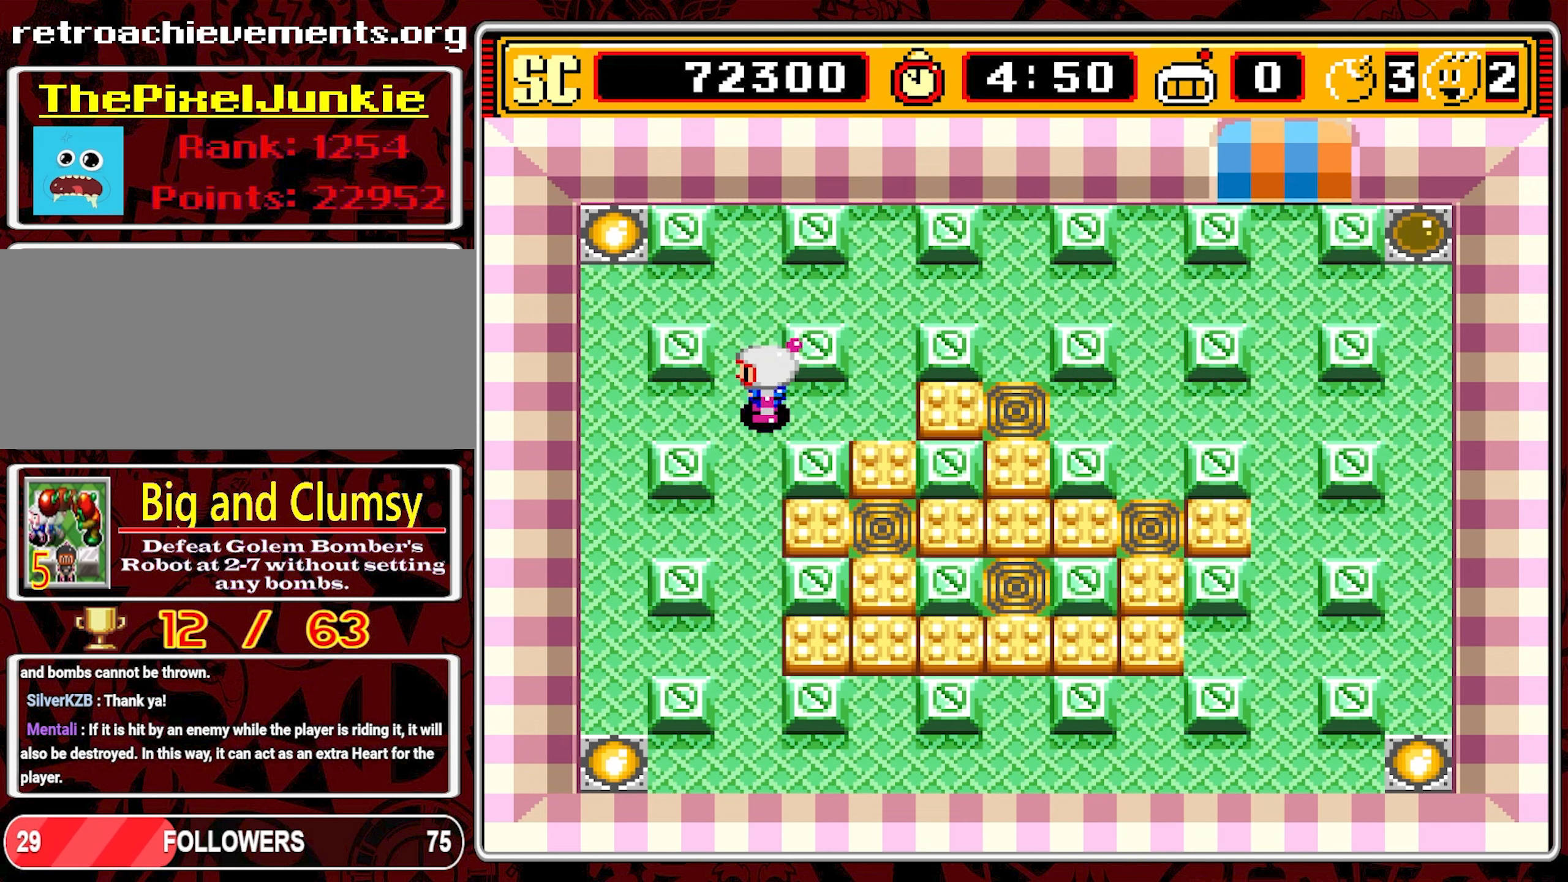
{"buttons": ["DPAD_LEFT"], "events": [[383, "A", "down"], [383, "DPAD_RIGHT", "up"], [433, "DPAD_LEFT", "down"], [483, "A", "up"]]}
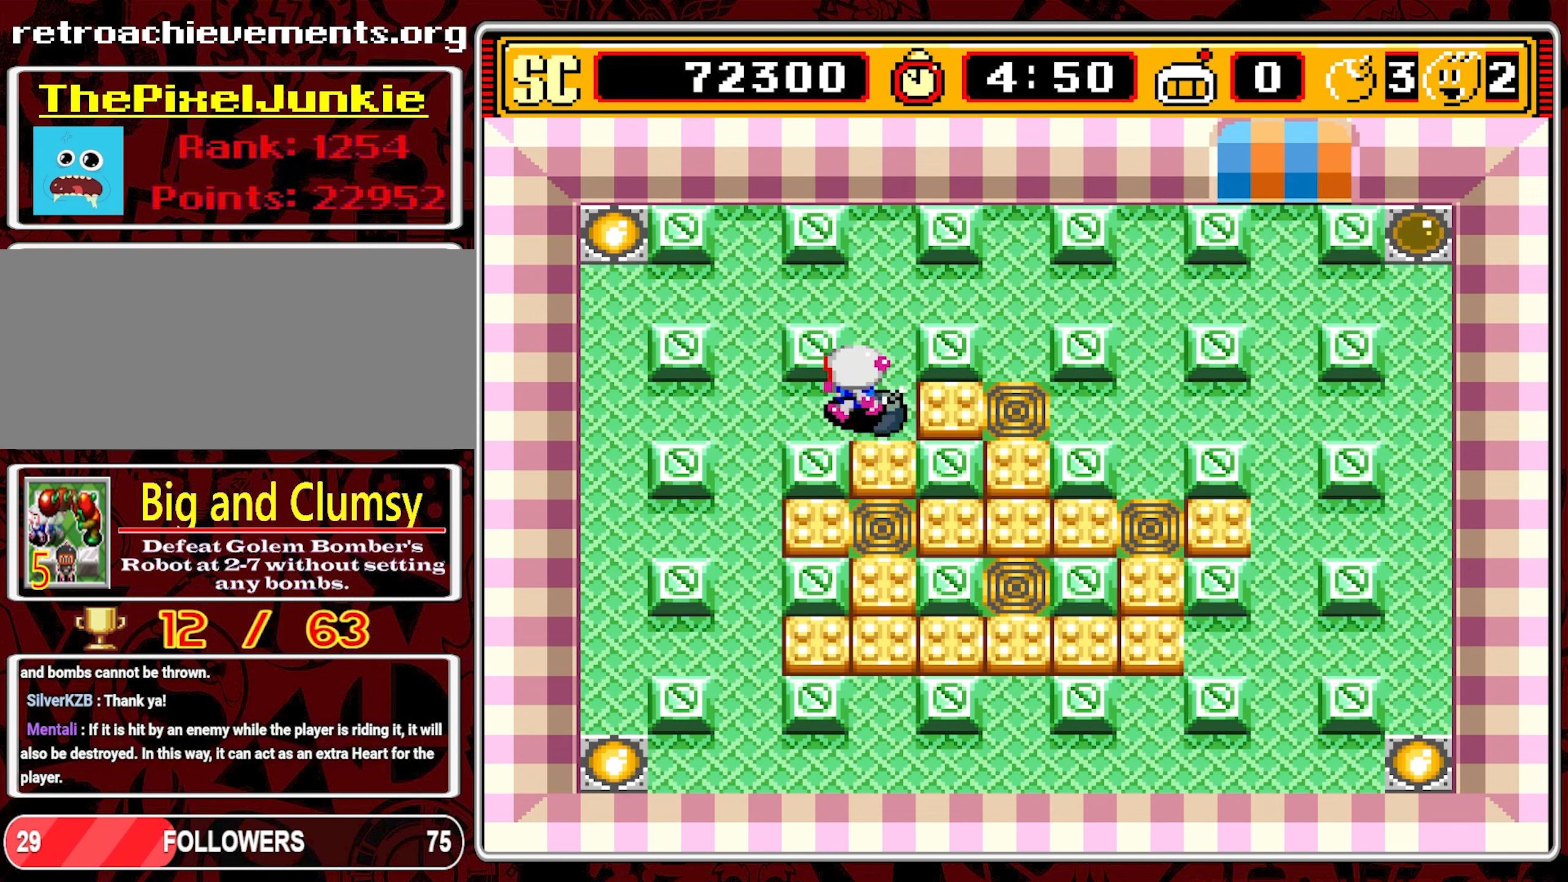
{"buttons": ["DPAD_DOWN"], "events": [[333, "DPAD_DOWN", "down"], [367, "DPAD_LEFT", "up"]]}
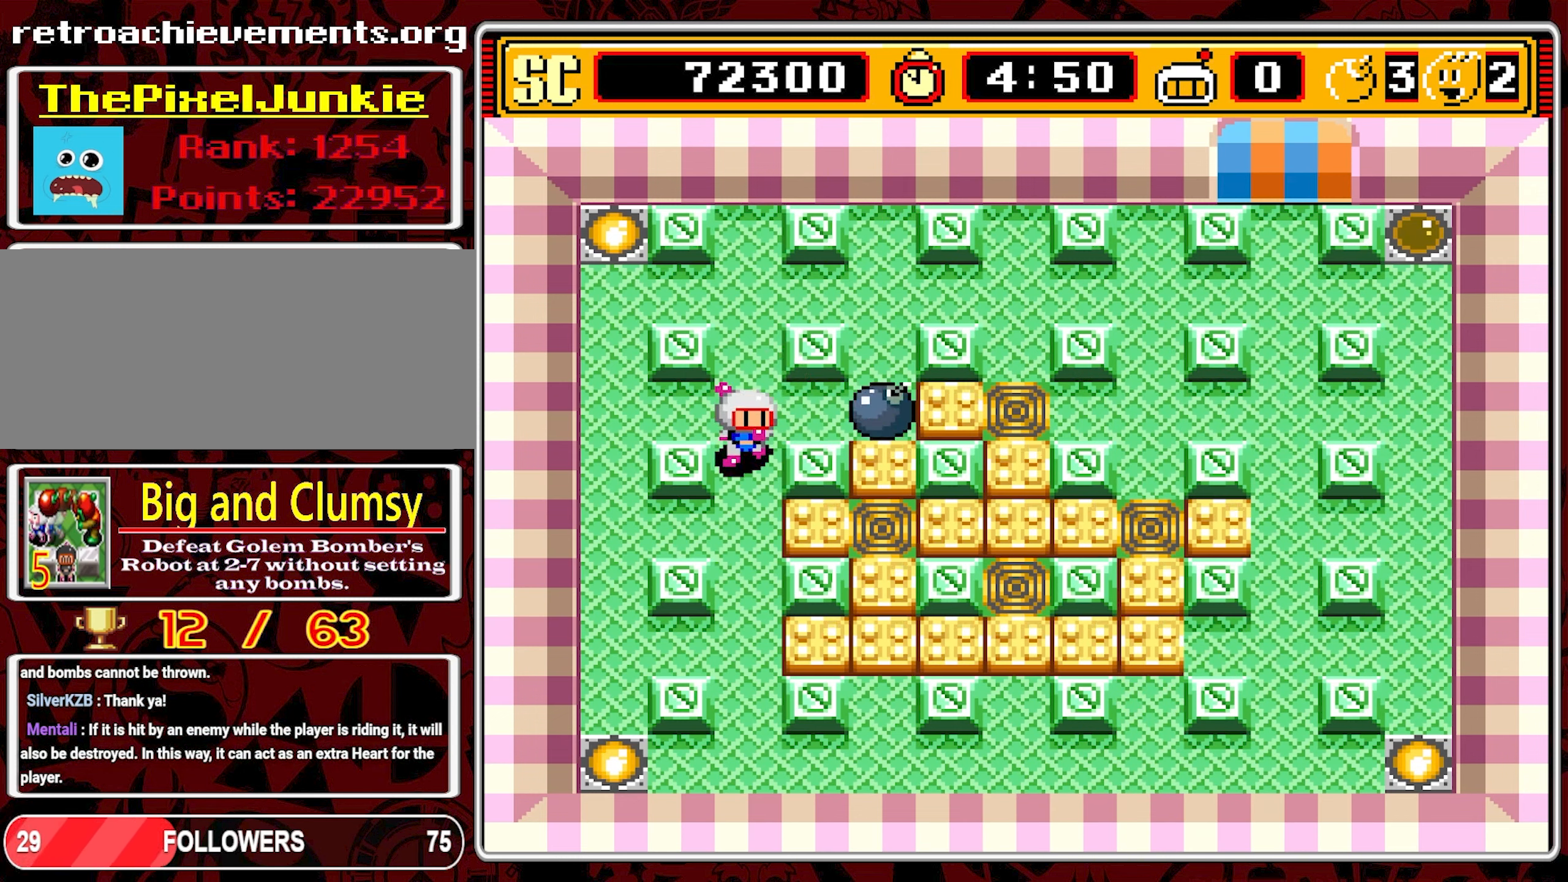
{"buttons": ["DPAD_DOWN"], "events": [[233, "A", "down"], [383, "A", "up"]]}
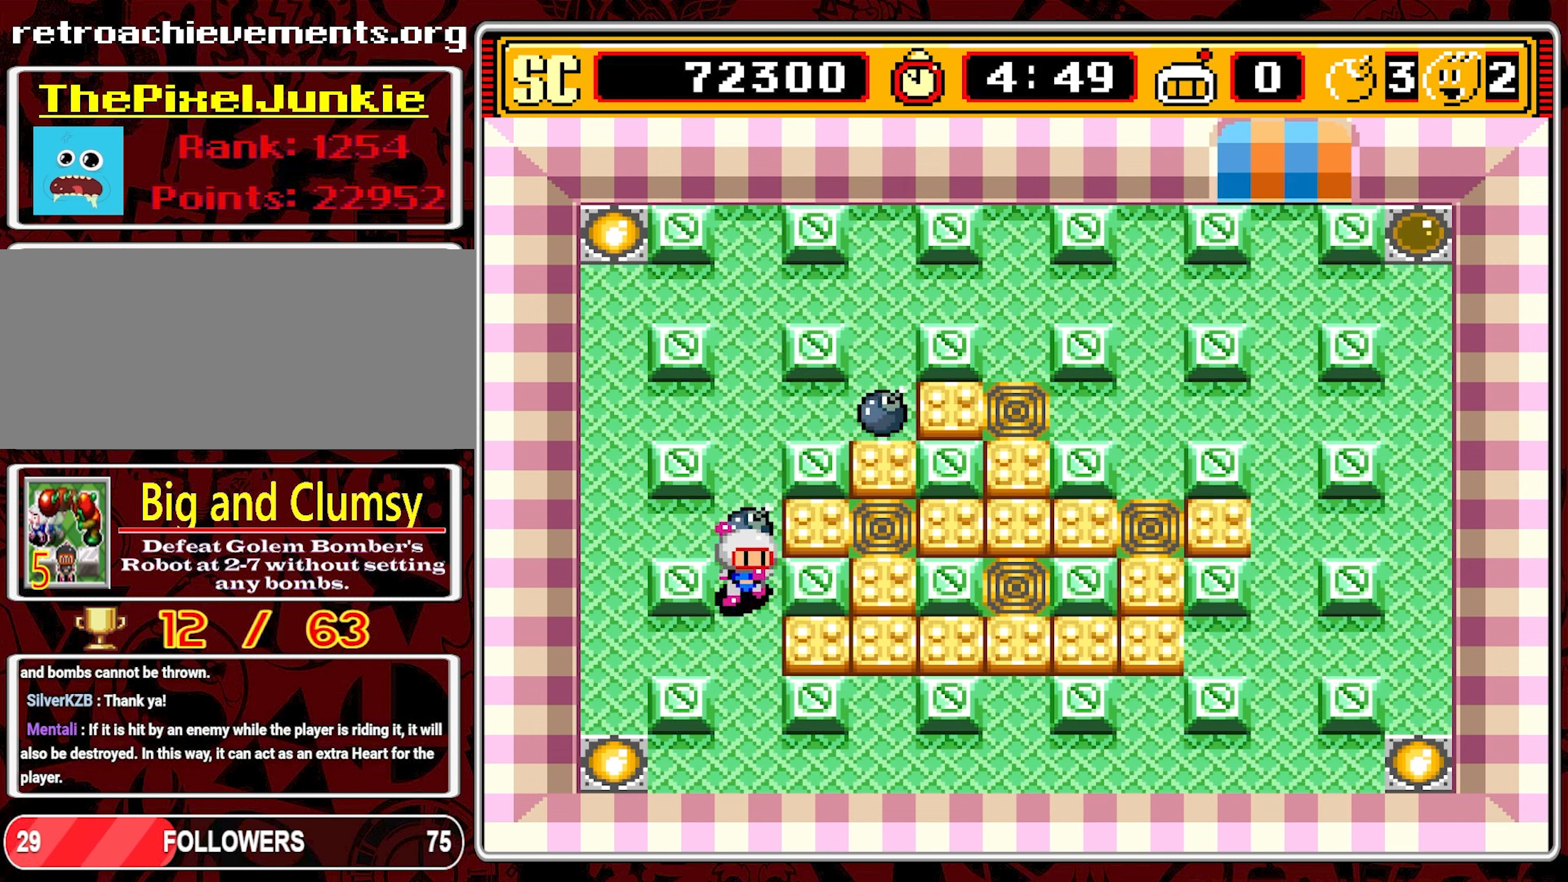
{"buttons": ["DPAD_DOWN"], "events": []}
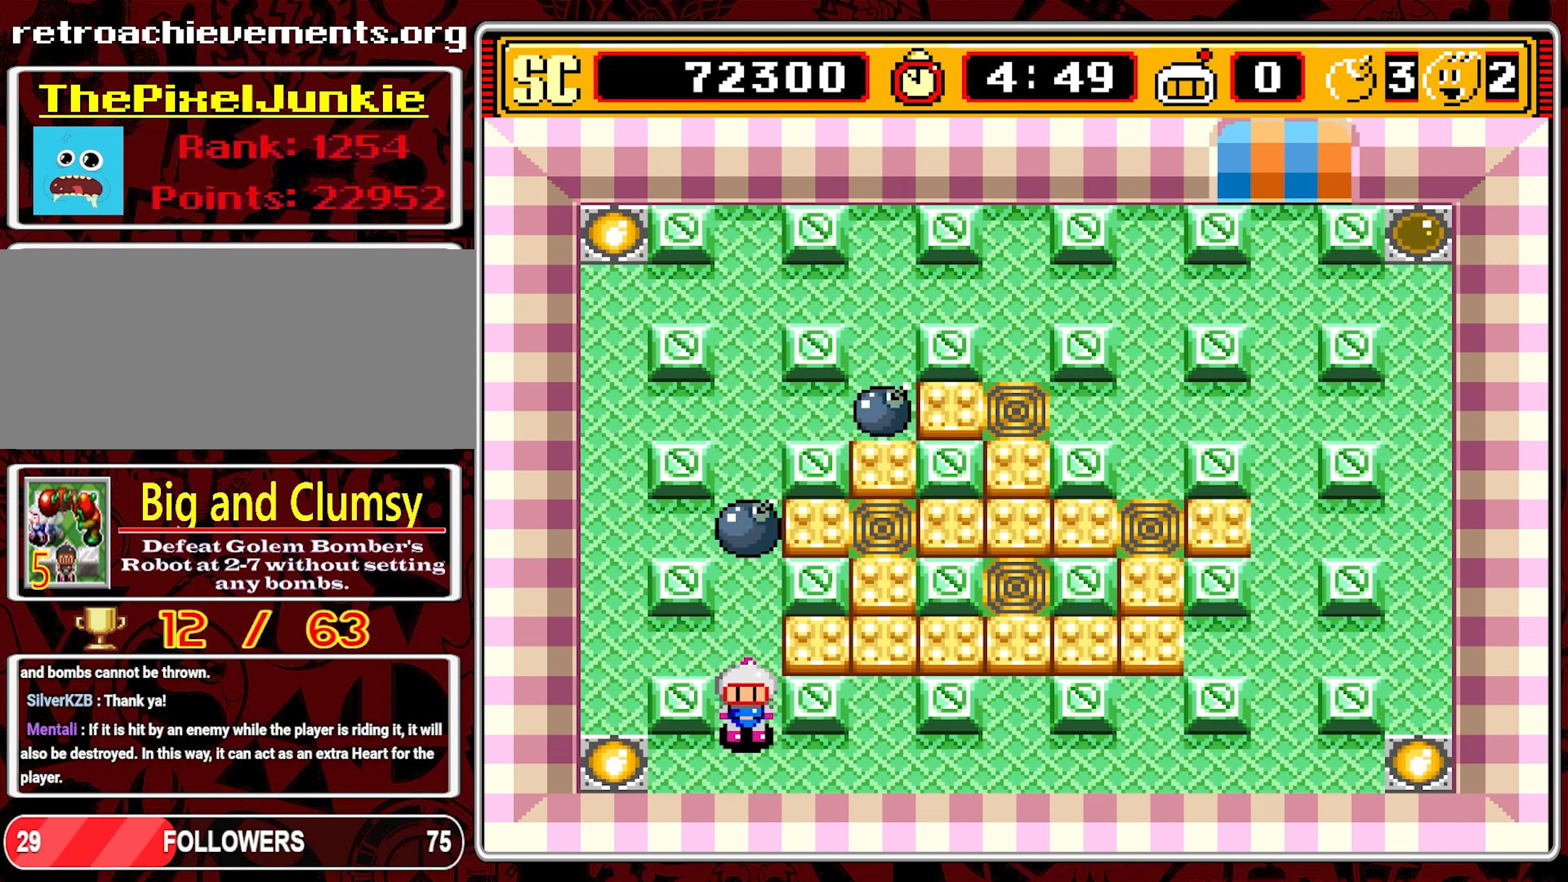
{"buttons": ["DPAD_RIGHT"], "events": [[167, "DPAD_DOWN", "up"], [167, "DPAD_RIGHT", "down"]]}
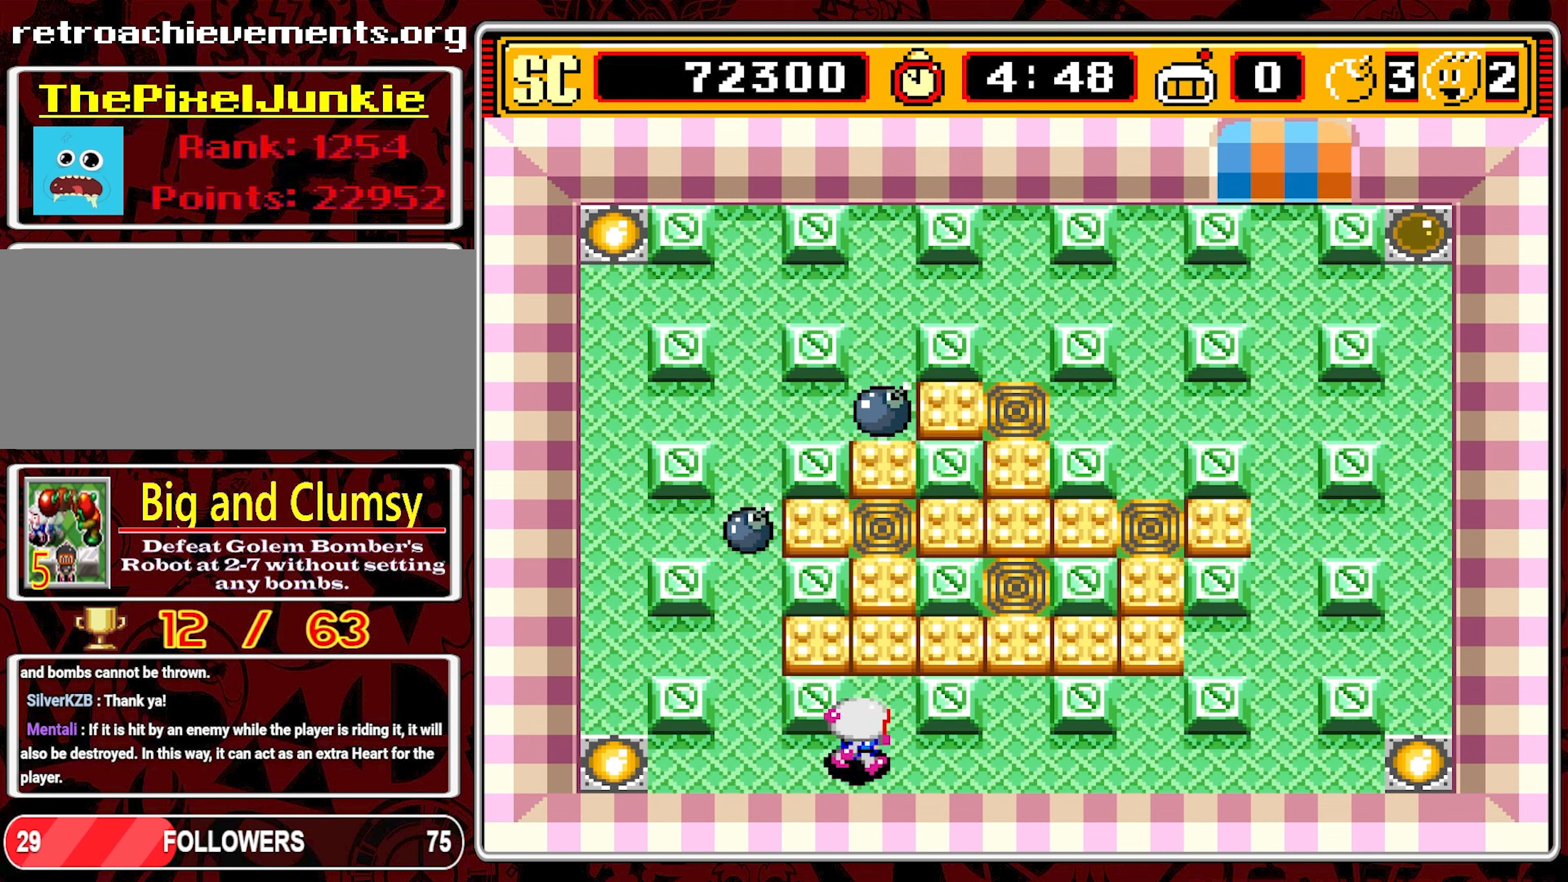
{"buttons": [], "events": [[284, "DPAD_RIGHT", "up"]]}
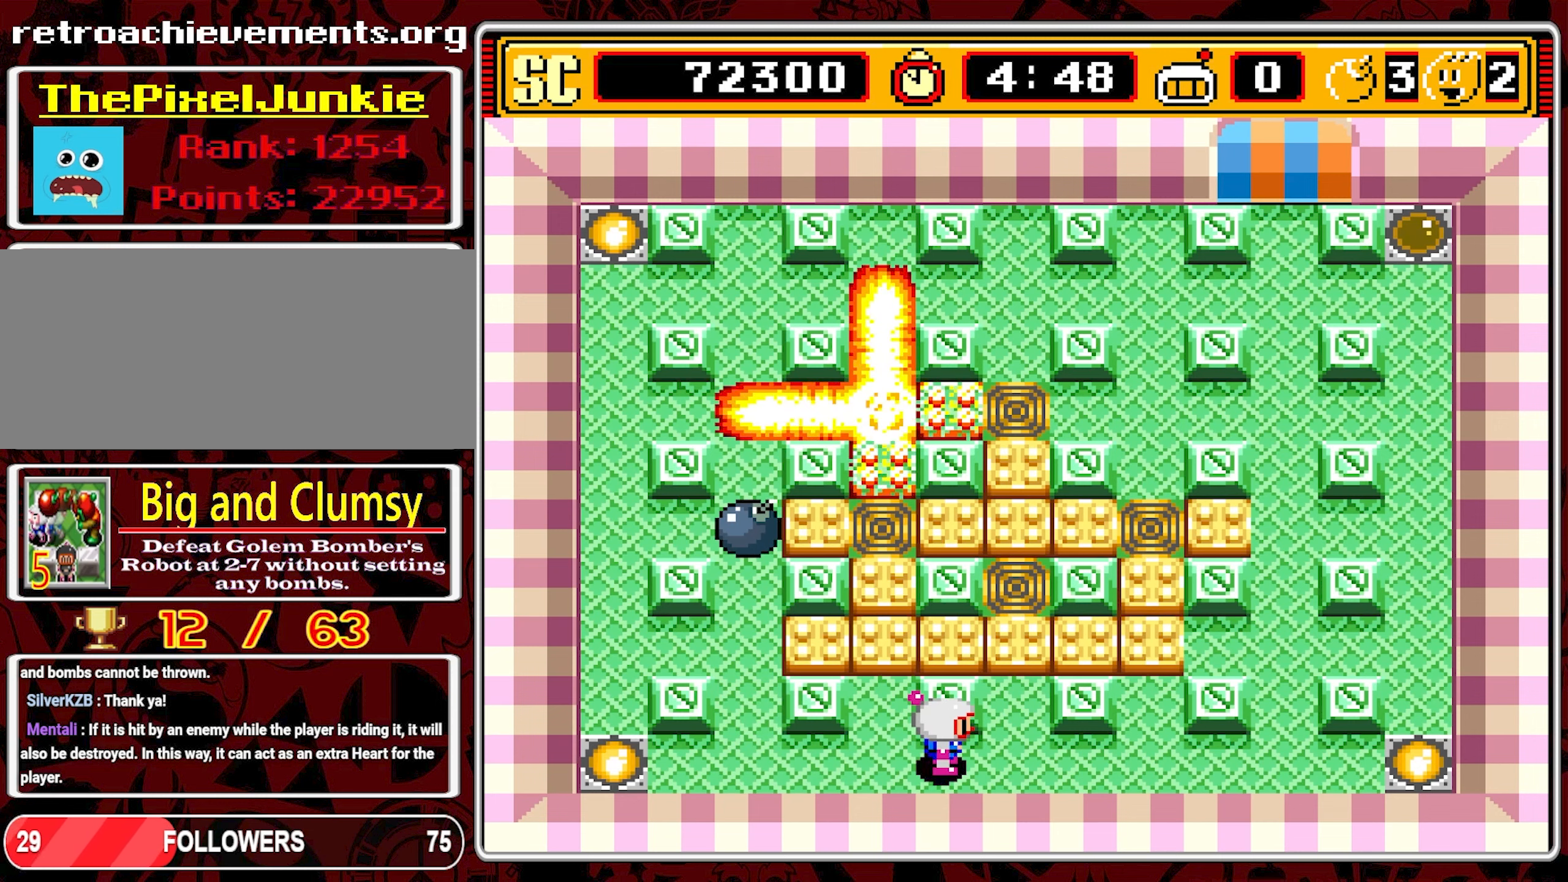
{"buttons": [], "events": []}
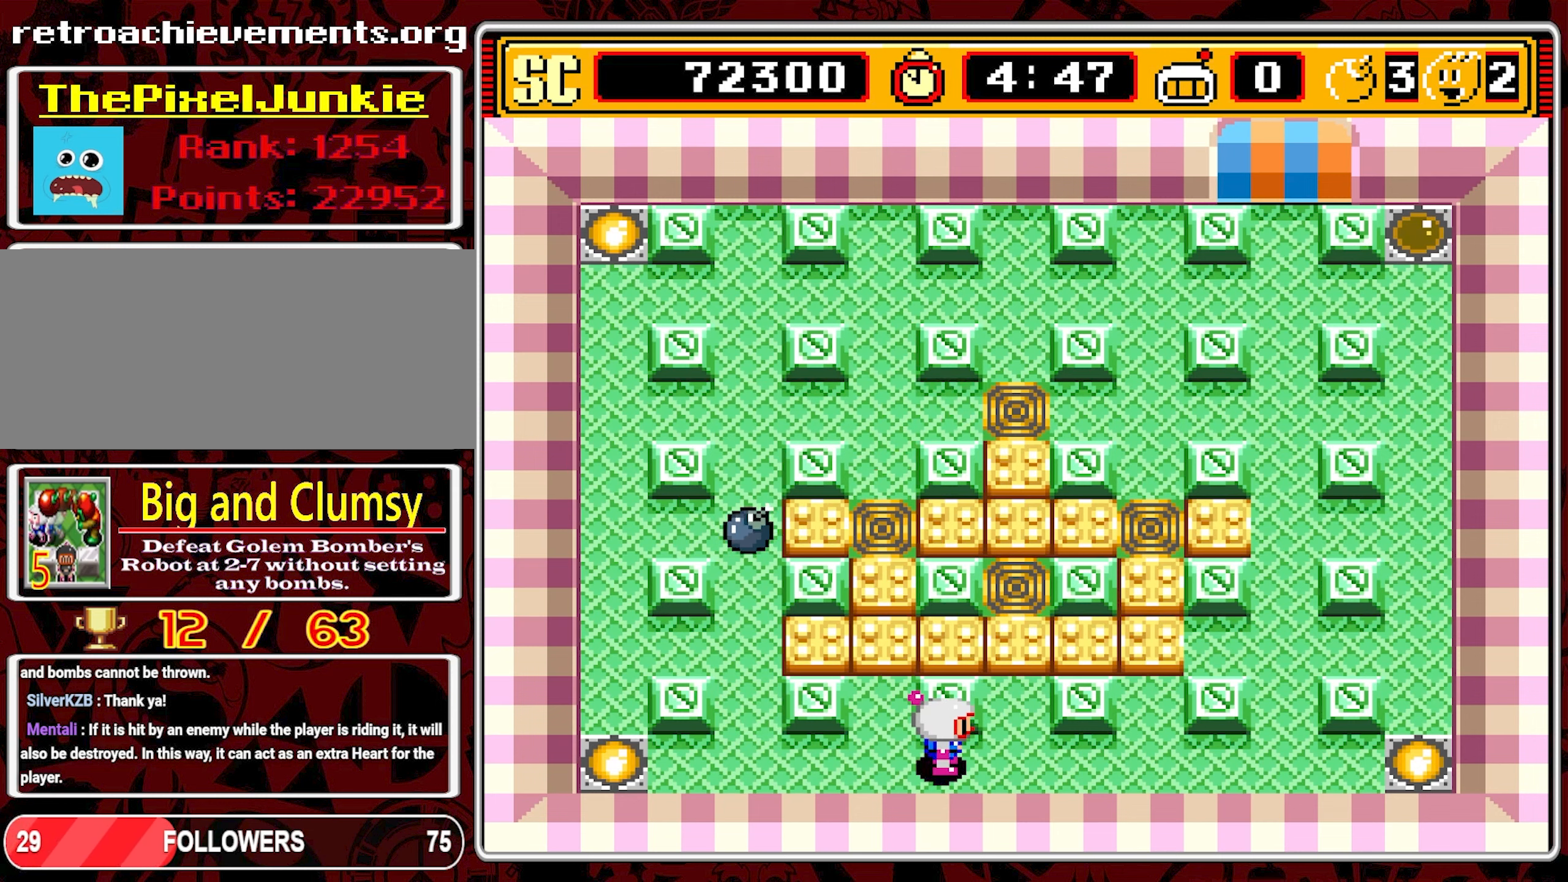
{"buttons": [], "events": []}
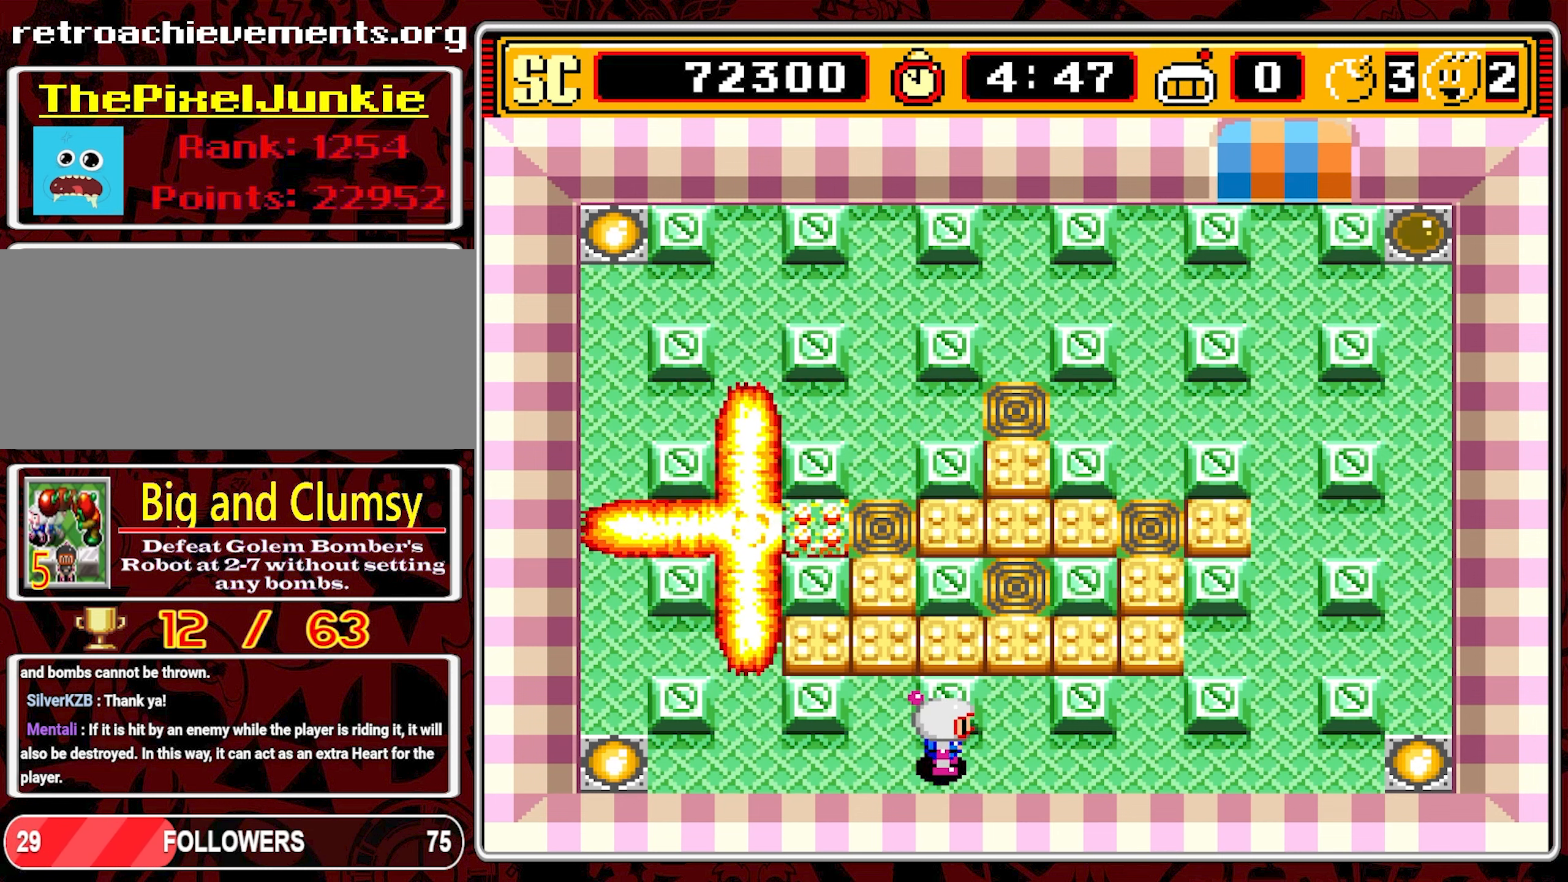
{"buttons": ["DPAD_UP"], "events": [[300, "DPAD_RIGHT", "down"], [467, "DPAD_RIGHT", "up"], [467, "DPAD_UP", "down"]]}
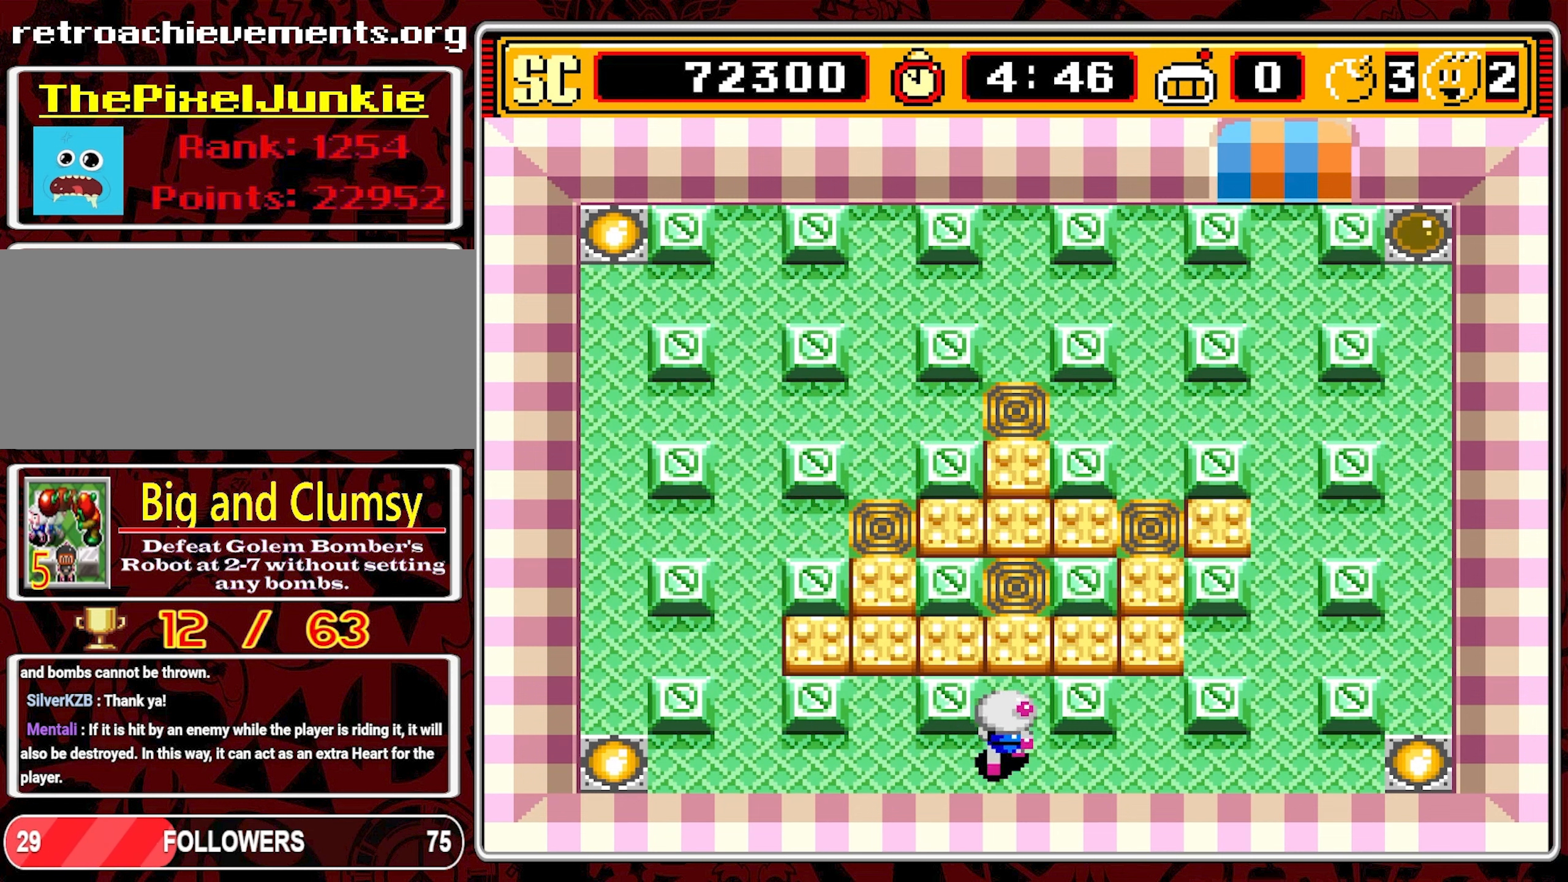
{"buttons": ["DPAD_LEFT"], "events": [[200, "A", "down"], [200, "DPAD_UP", "up"], [300, "DPAD_DOWN", "down"], [317, "A", "up"], [434, "DPAD_LEFT", "down"], [500, "DPAD_DOWN", "up"]]}
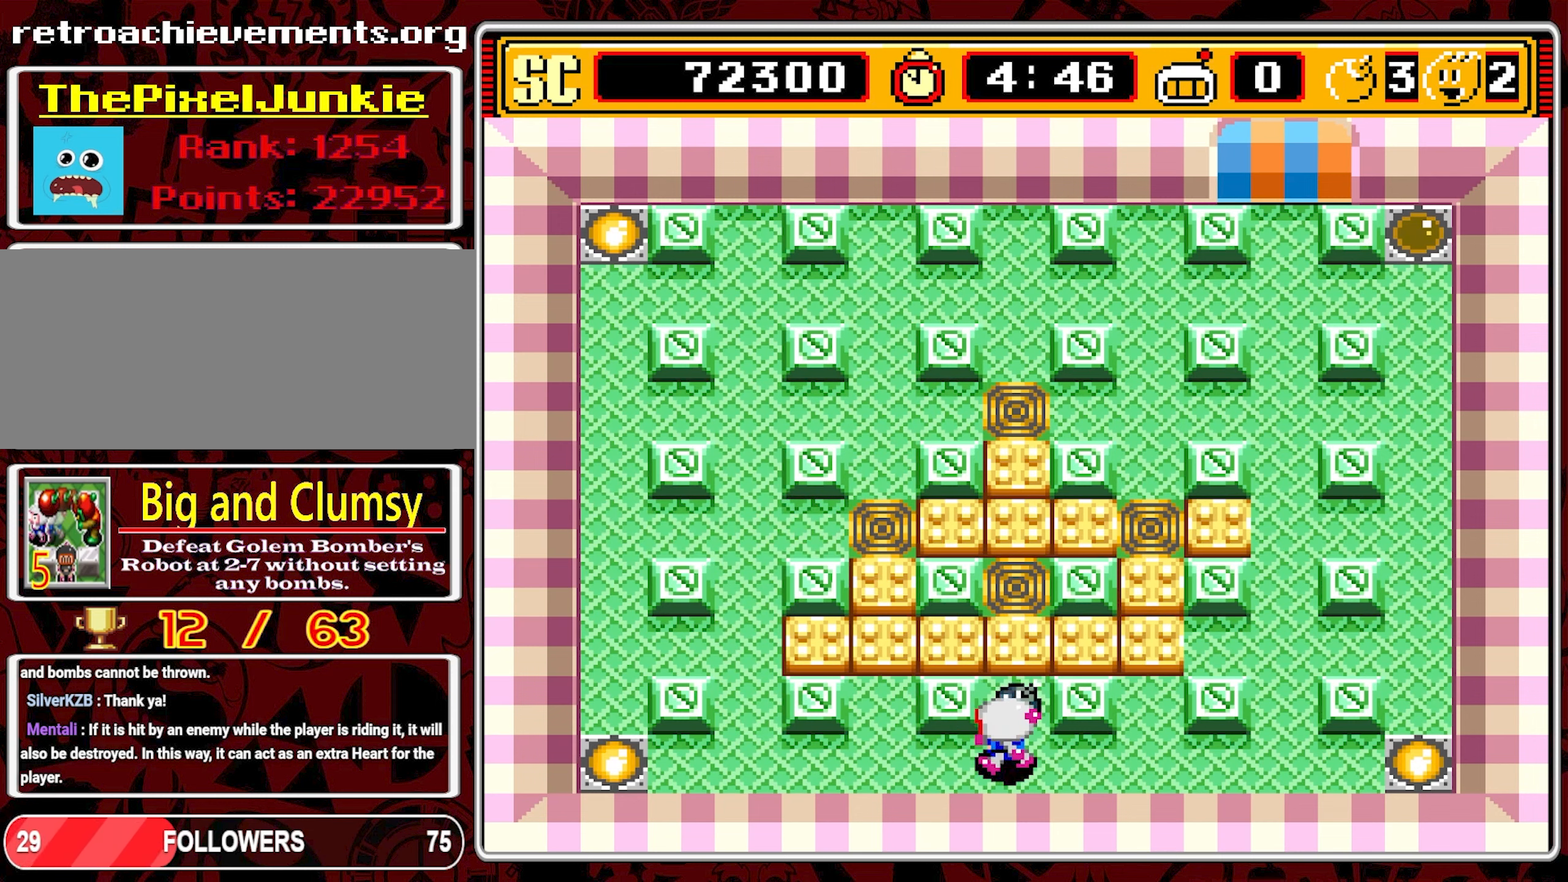
{"buttons": ["DPAD_UP"], "events": [[384, "DPAD_UP", "down"], [467, "DPAD_LEFT", "up"]]}
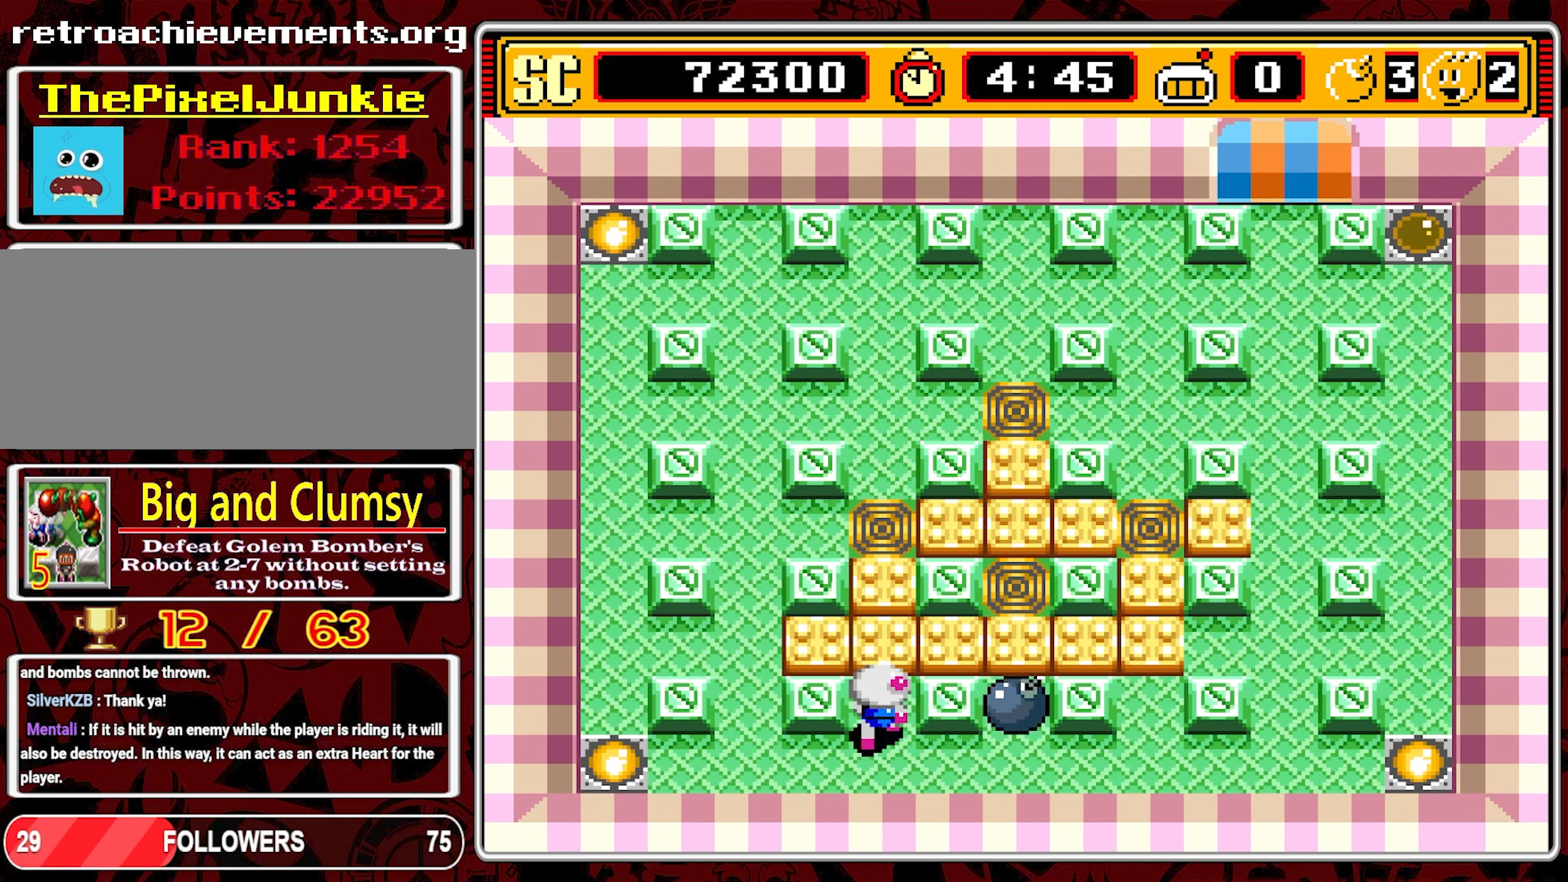
{"buttons": ["DPAD_LEFT"], "events": [[167, "A", "down"], [167, "DPAD_UP", "up"], [250, "DPAD_DOWN", "down"], [284, "A", "up"], [434, "DPAD_LEFT", "down"], [484, "DPAD_DOWN", "up"]]}
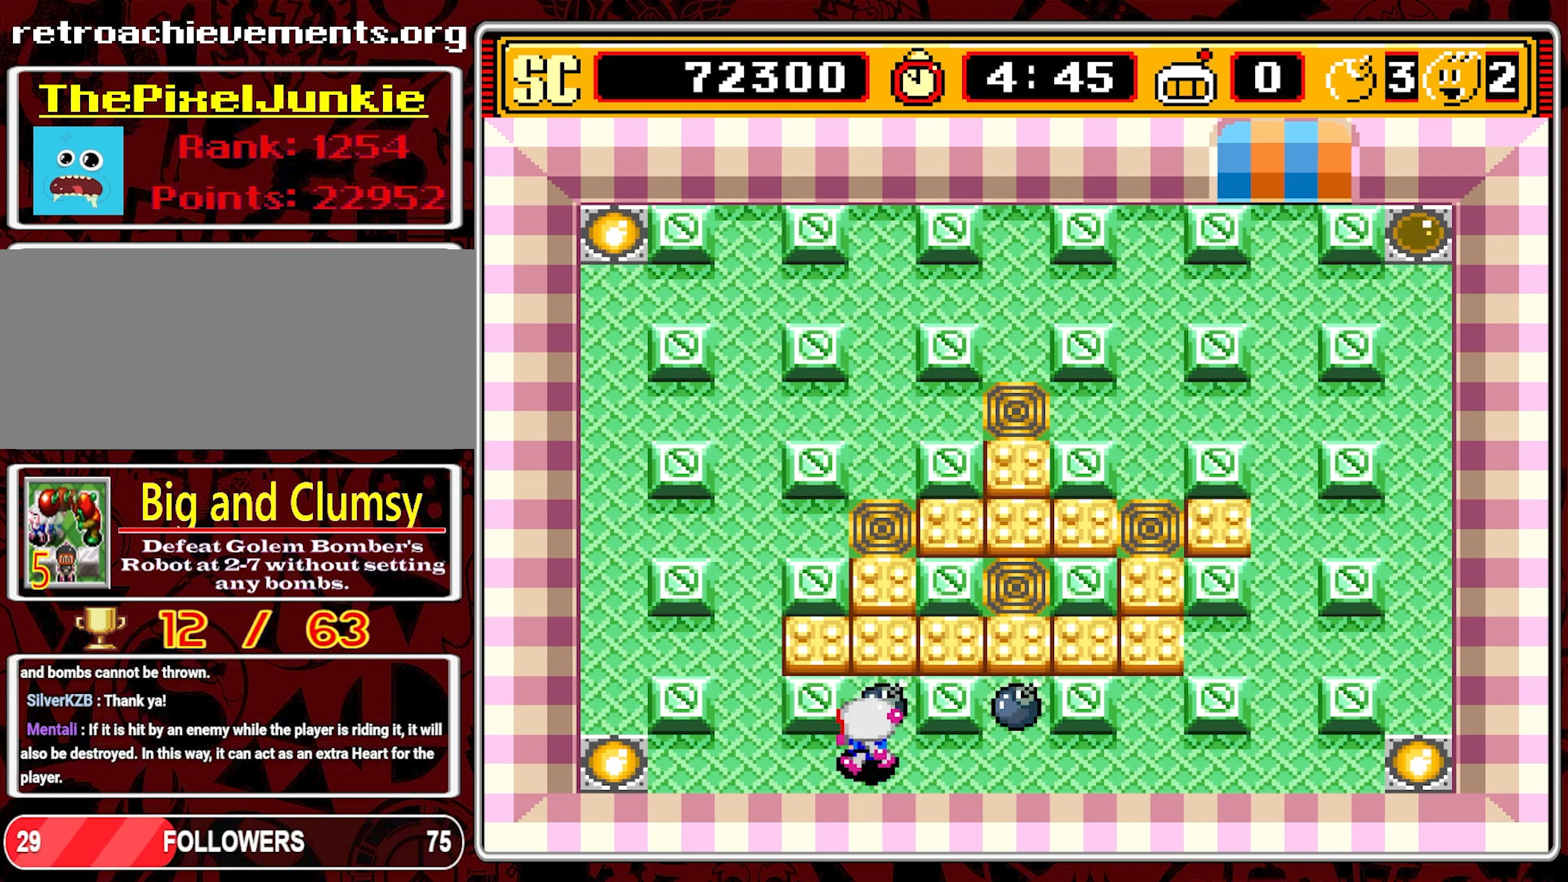
{"buttons": ["DPAD_UP"], "events": [[317, "DPAD_UP", "down"], [400, "DPAD_LEFT", "up"]]}
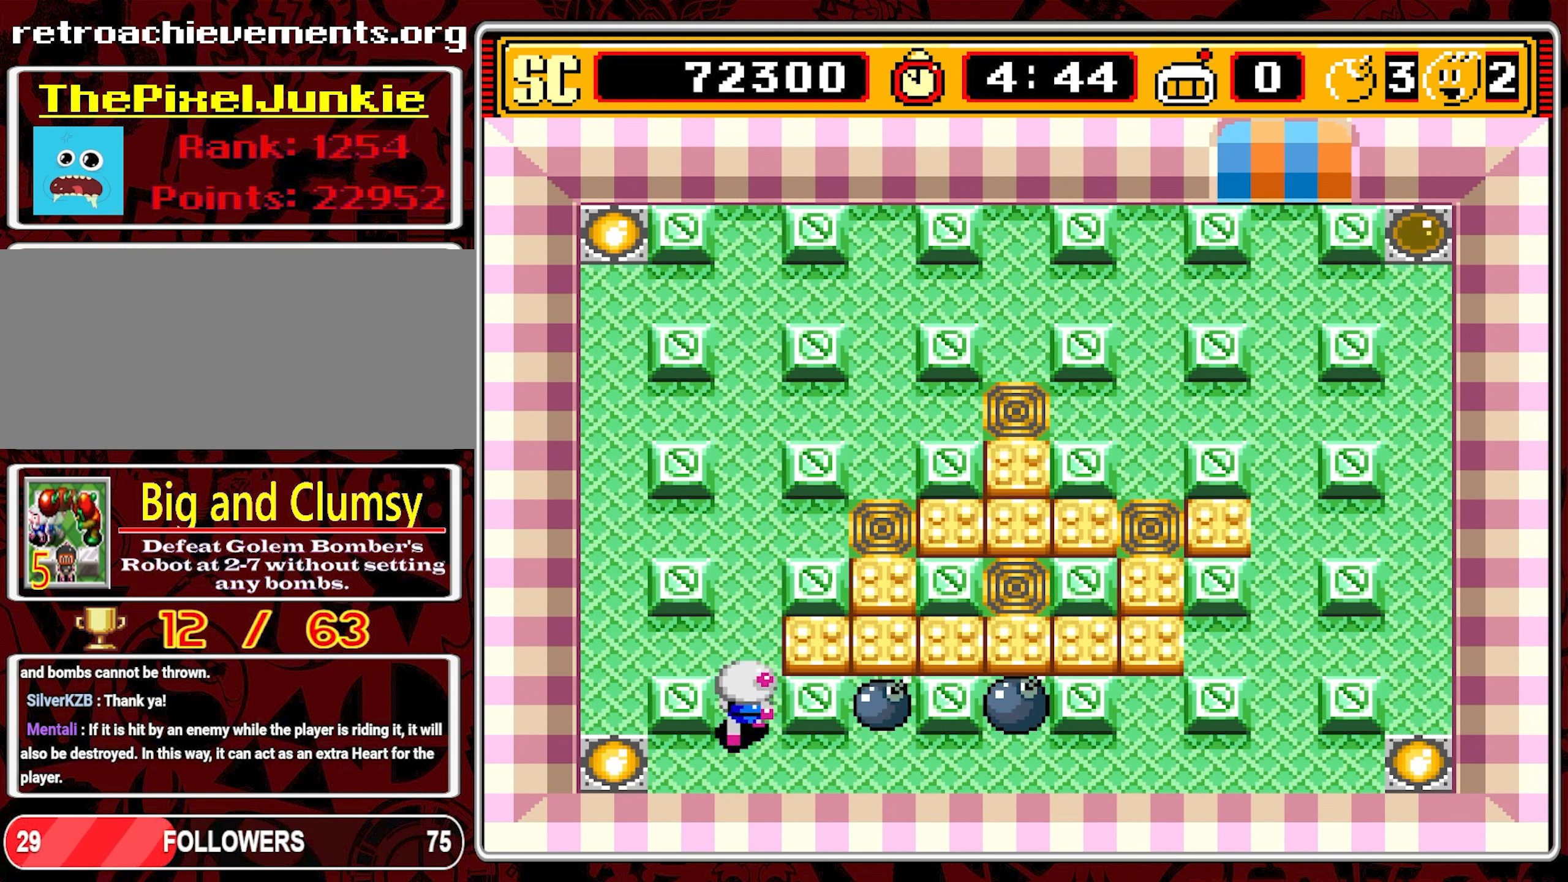
{"buttons": ["DPAD_UP"], "events": []}
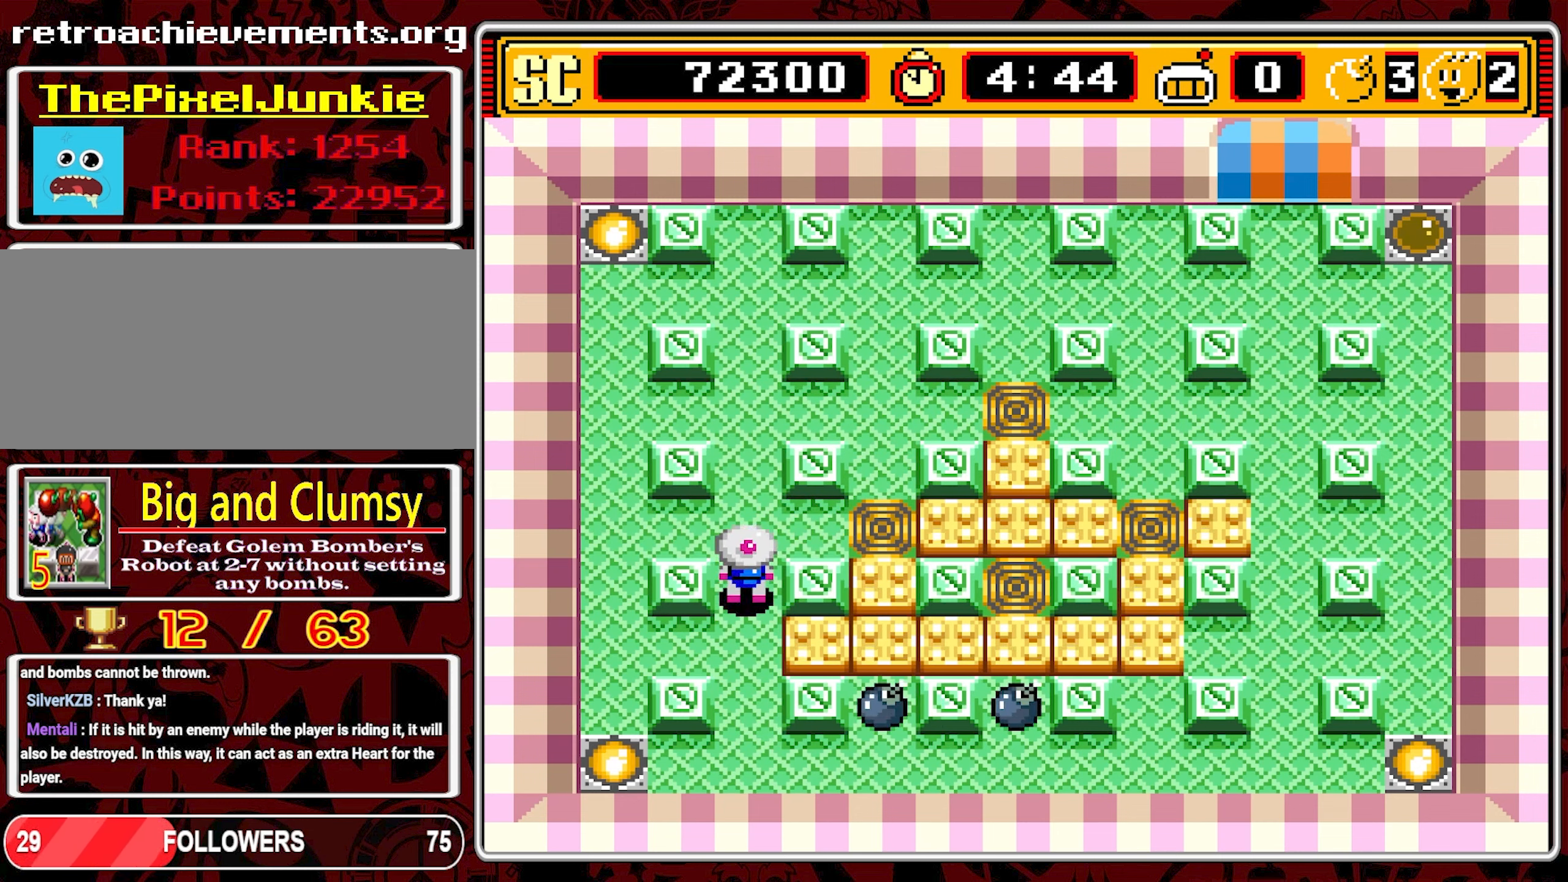
{"buttons": ["DPAD_UP"], "events": [[150, "DPAD_UP", "up"], [383, "DPAD_UP", "down"]]}
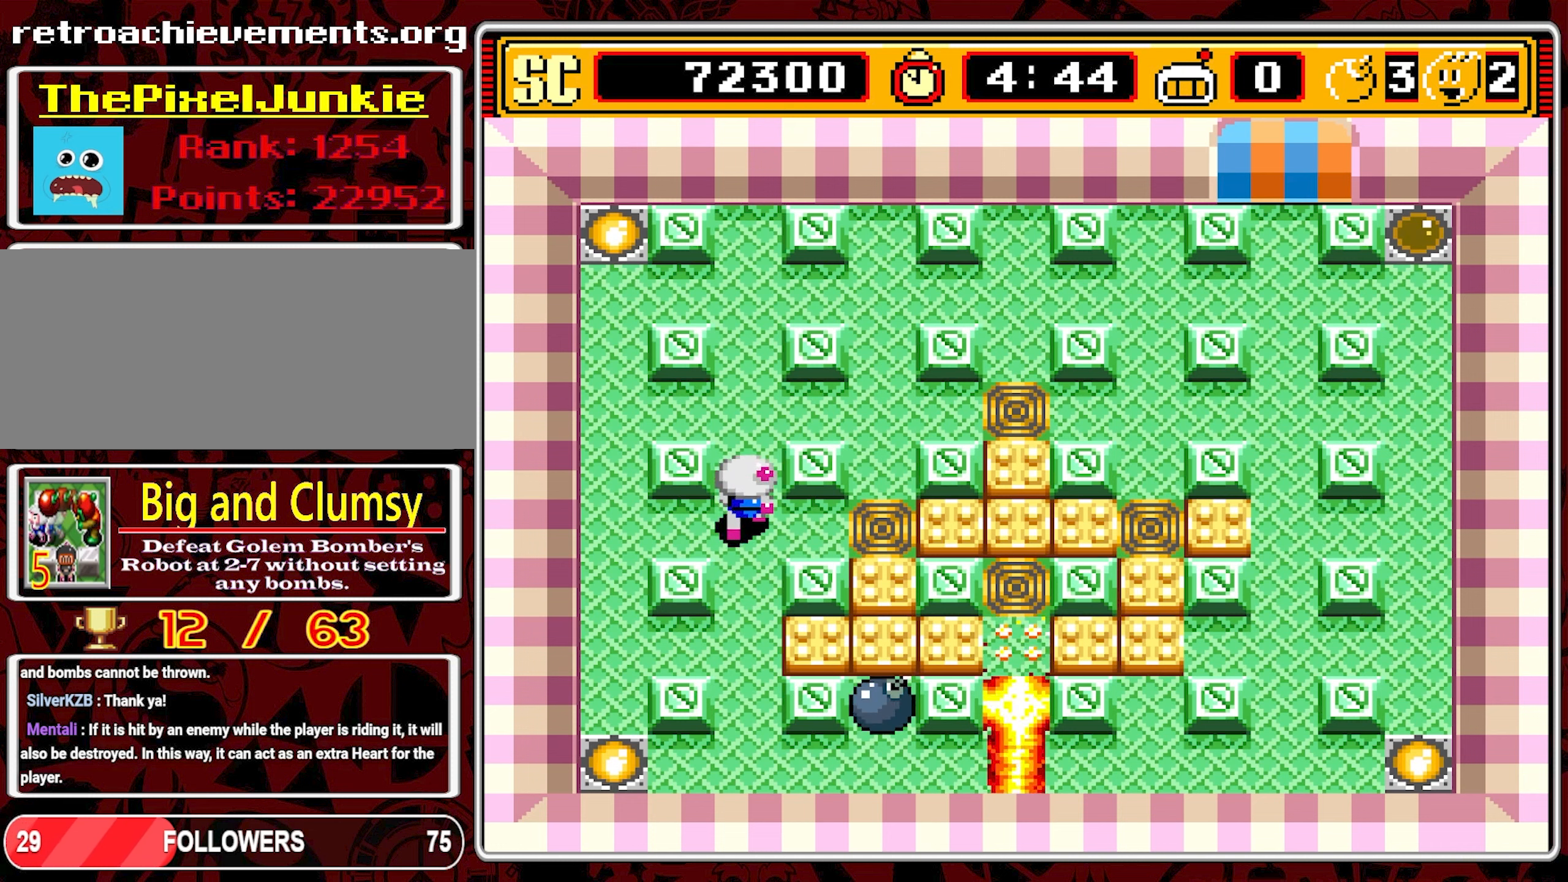
{"buttons": ["DPAD_DOWN"], "events": [[466, "DPAD_UP", "up"], [500, "DPAD_DOWN", "down"]]}
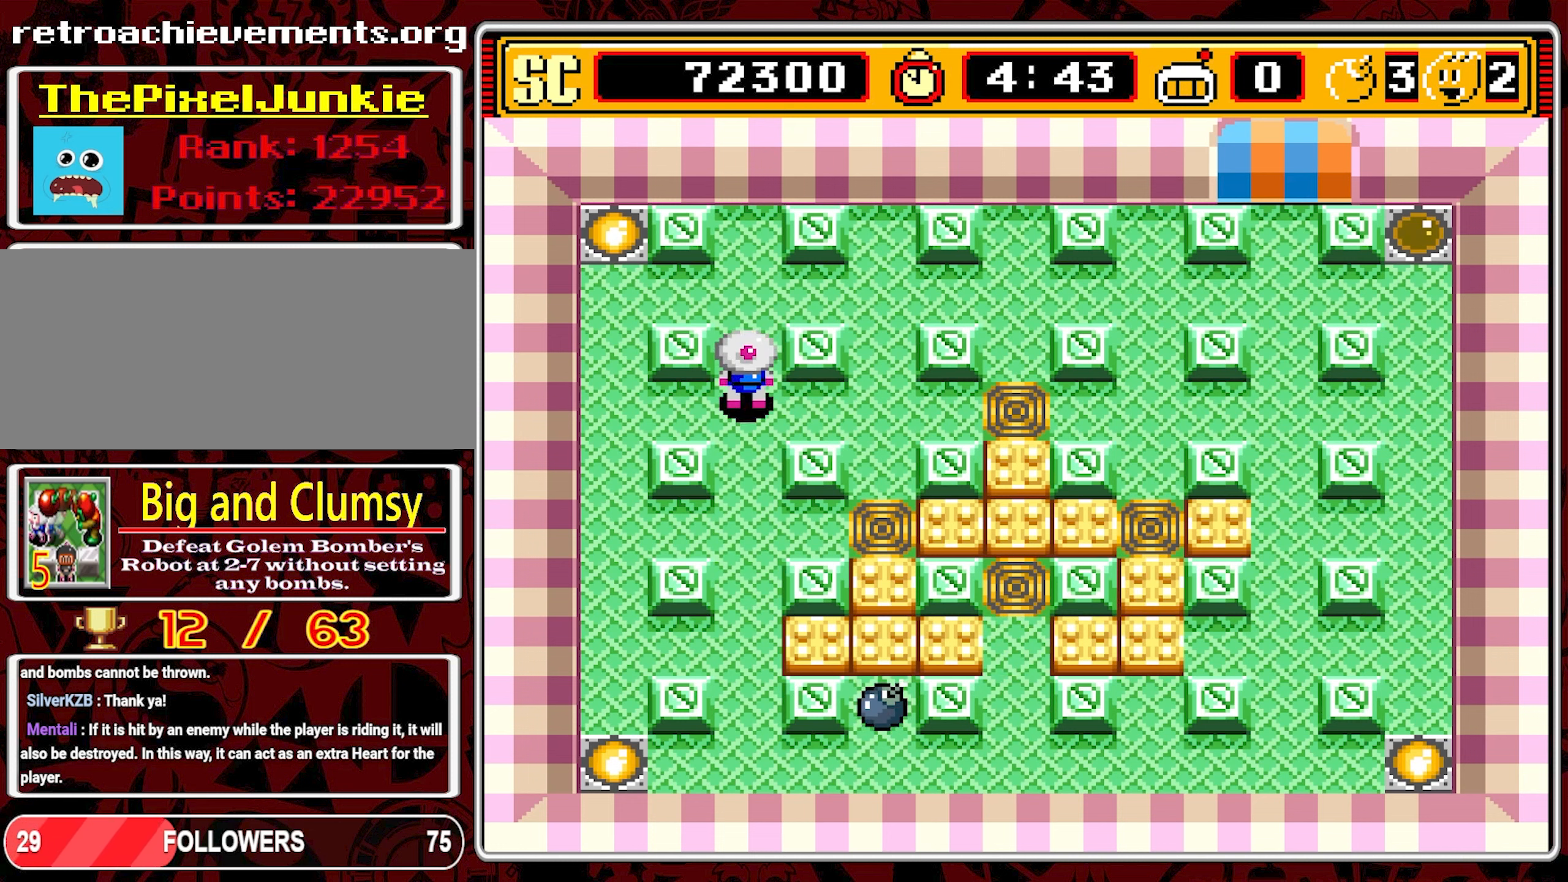
{"buttons": ["DPAD_DOWN"], "events": []}
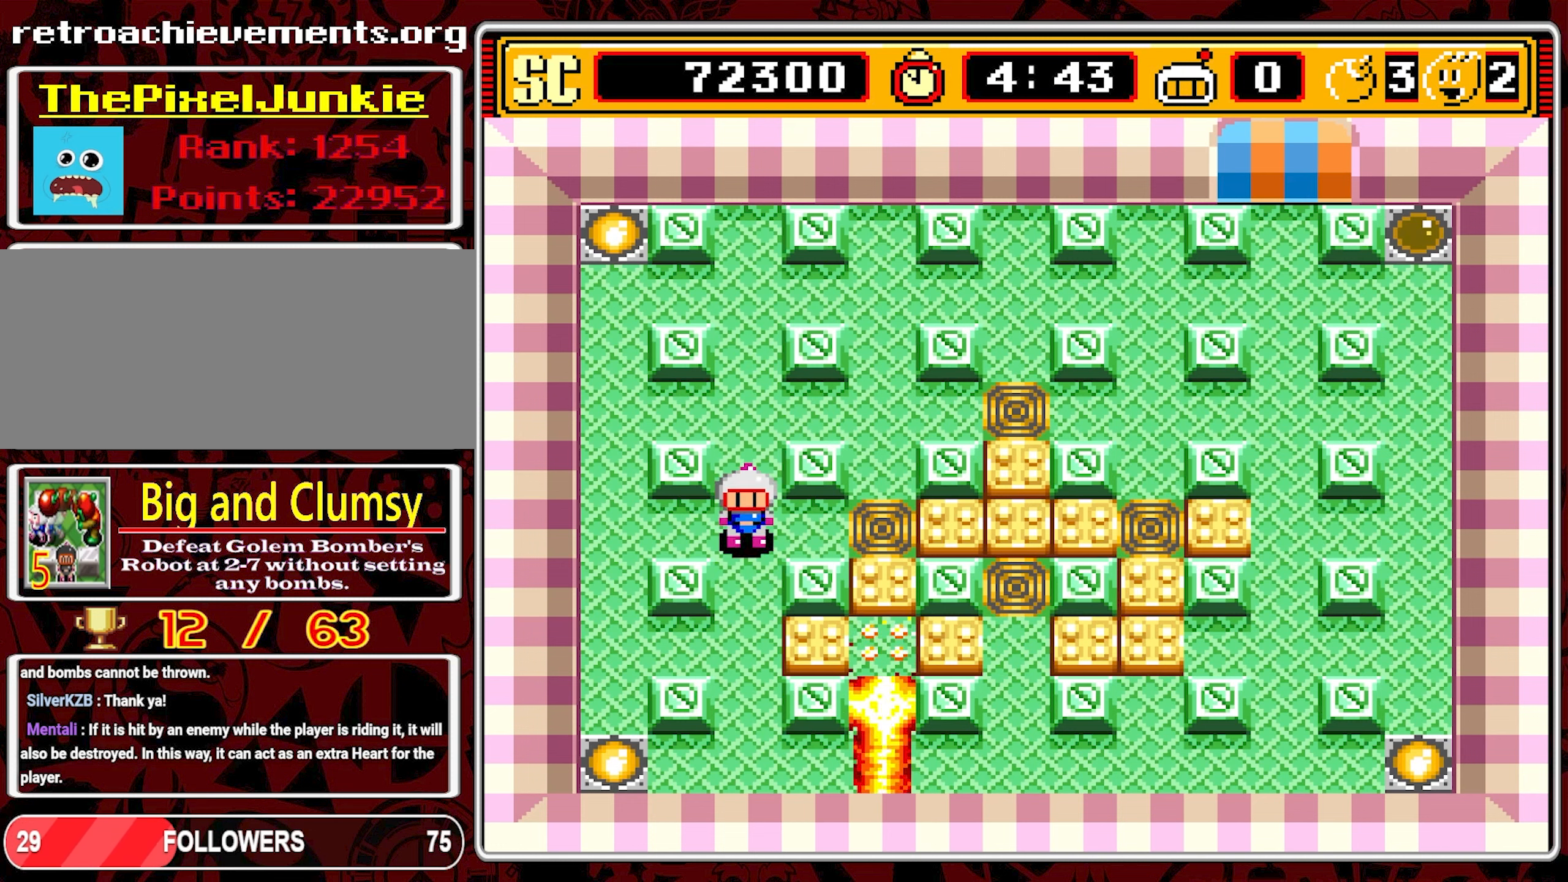
{"buttons": ["DPAD_DOWN"], "events": []}
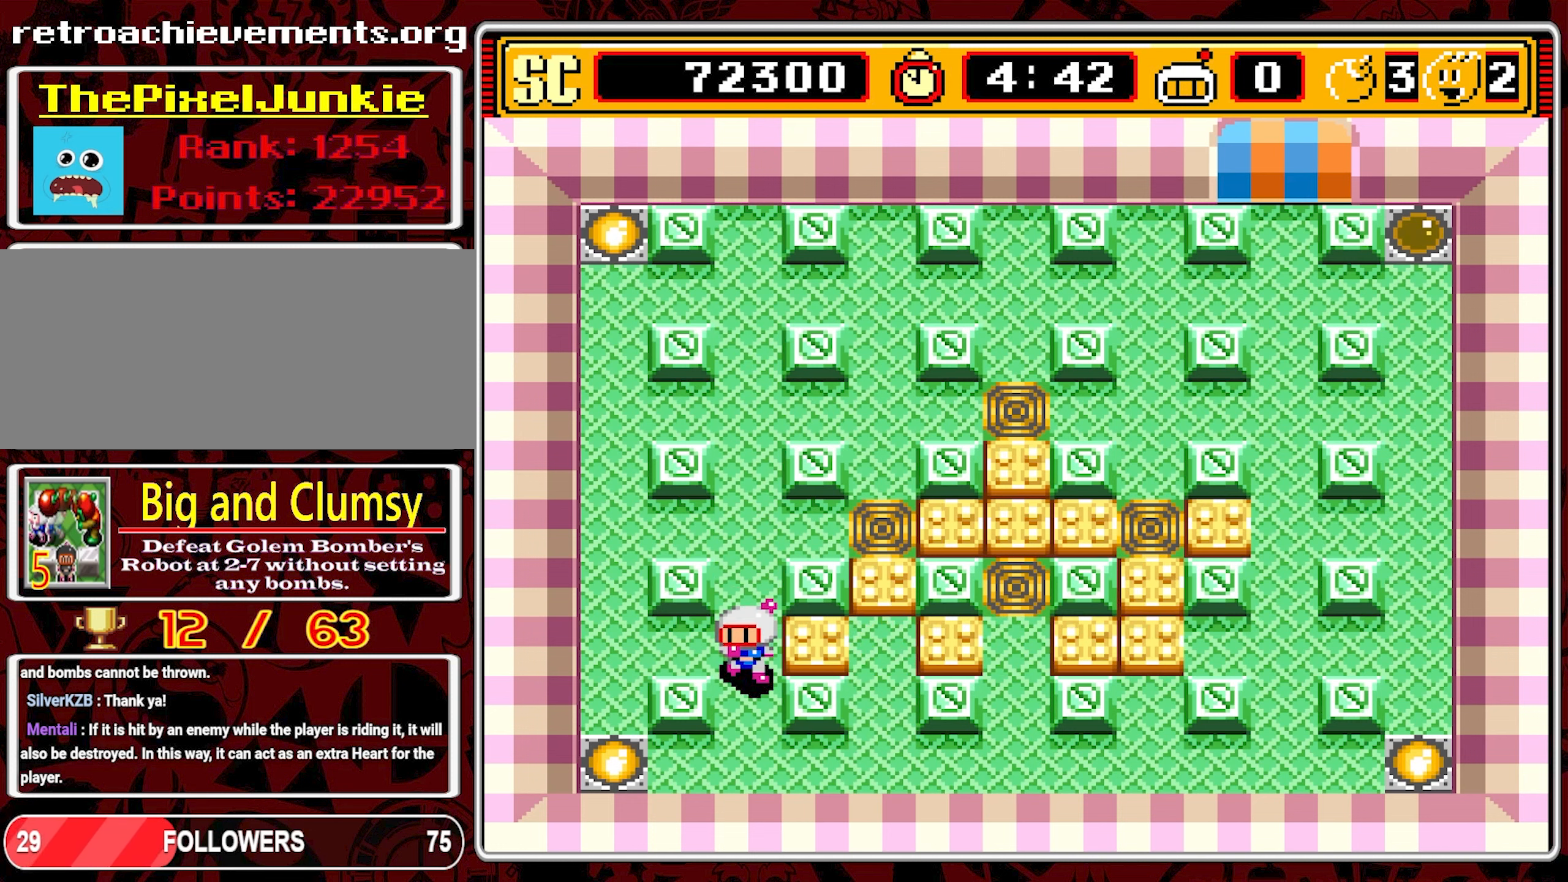
{"buttons": ["DPAD_RIGHT"], "events": [[100, "DPAD_RIGHT", "down"], [283, "DPAD_DOWN", "up"]]}
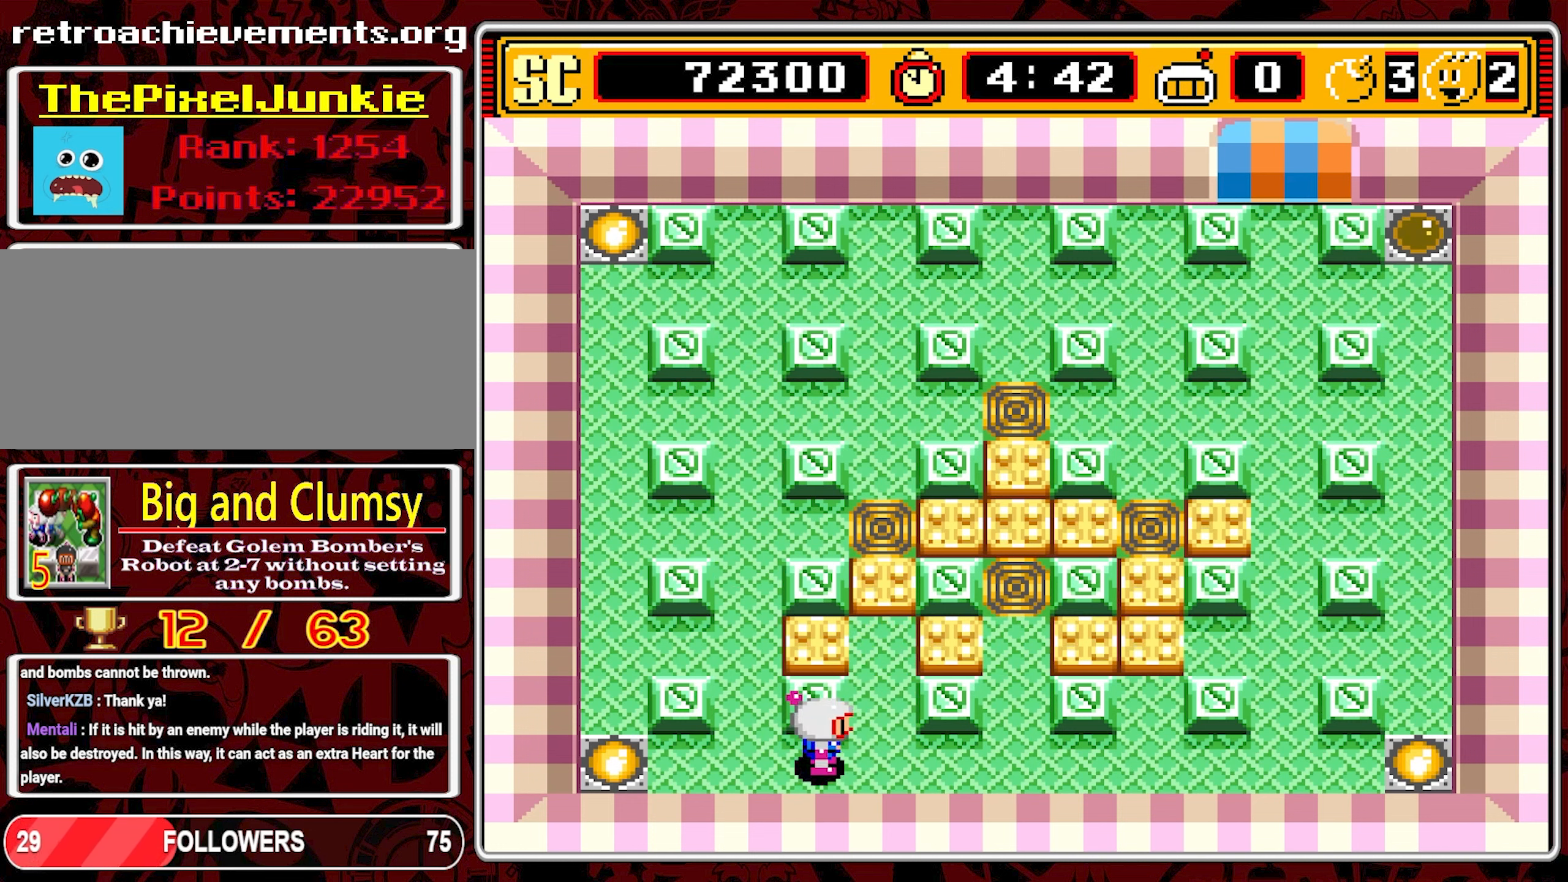
{"buttons": ["DPAD_UP"], "events": [[183, "DPAD_UP", "down"], [200, "DPAD_RIGHT", "up"]]}
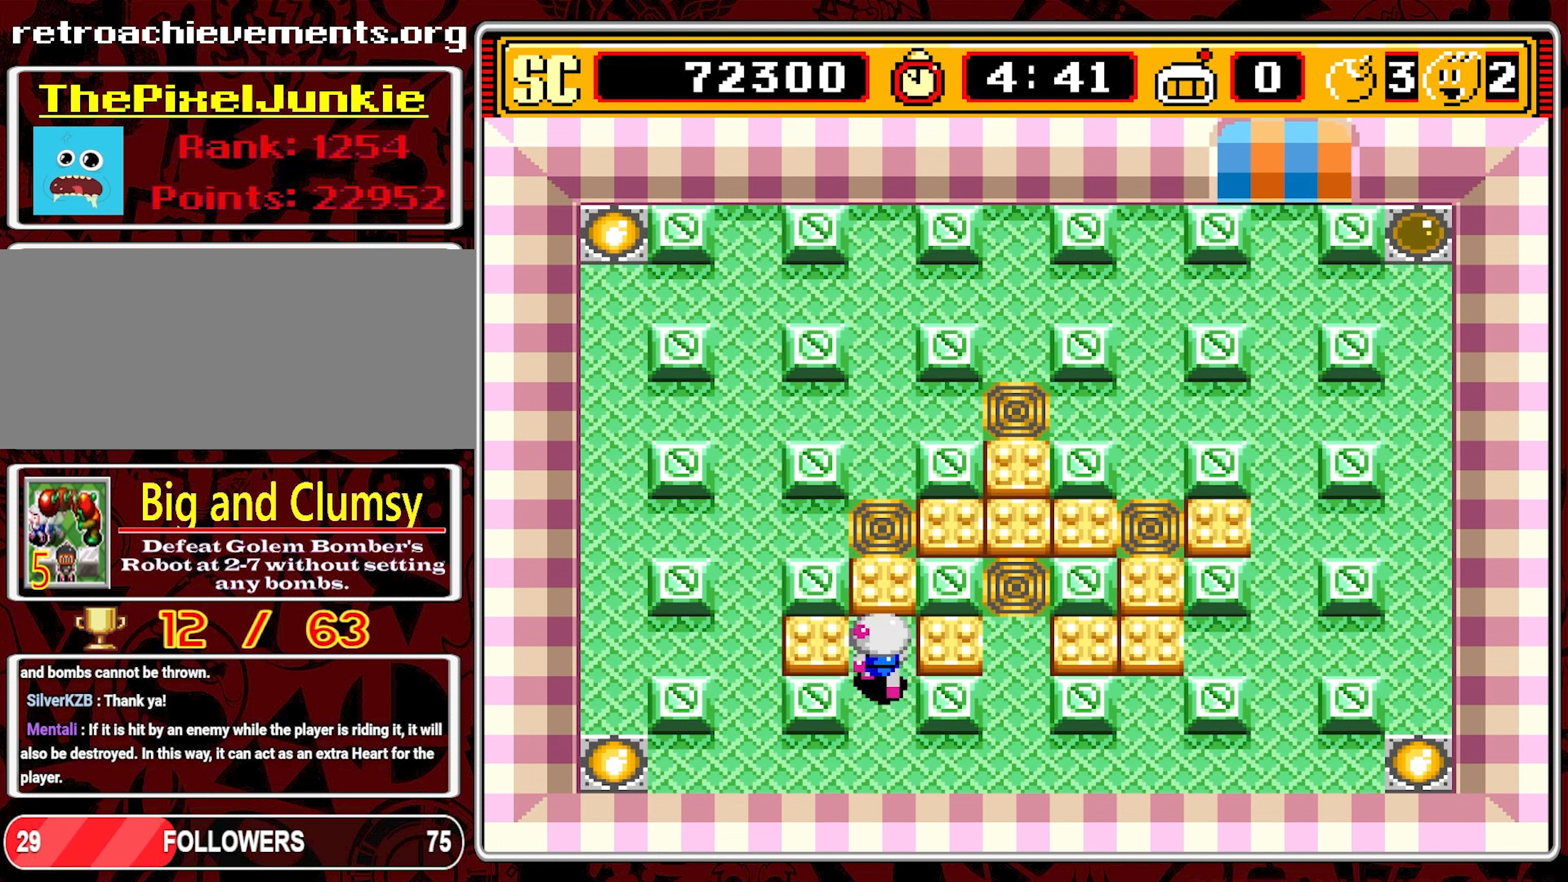
{"buttons": ["DPAD_DOWN"], "events": [[133, "A", "down"], [183, "DPAD_UP", "up"], [216, "DPAD_DOWN", "down"], [233, "A", "up"]]}
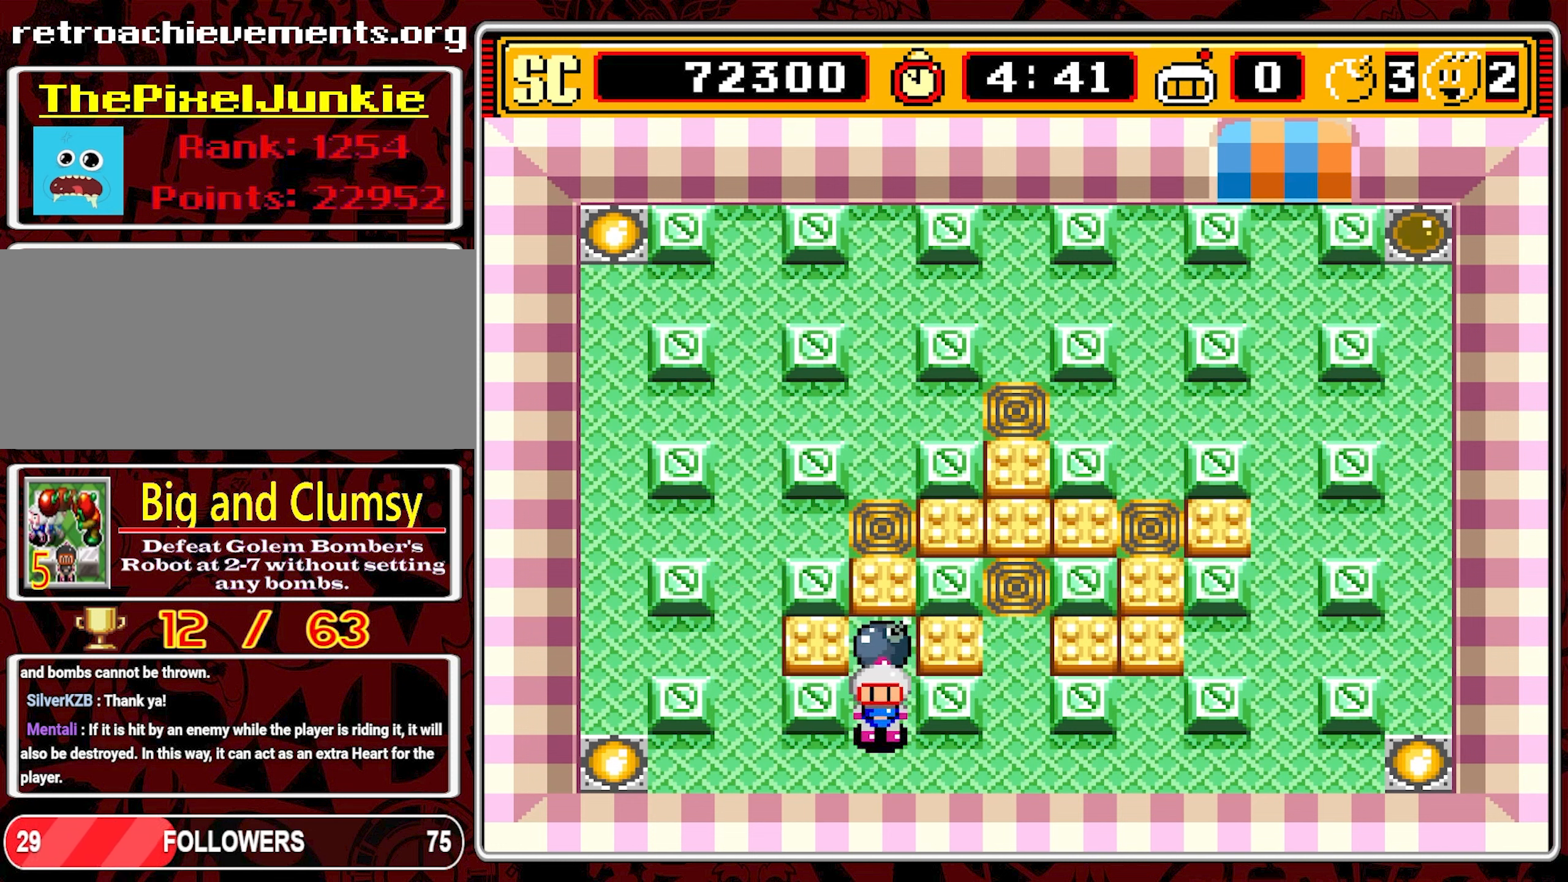
{"buttons": ["DPAD_RIGHT"], "events": [[150, "DPAD_RIGHT", "down"], [200, "DPAD_DOWN", "up"]]}
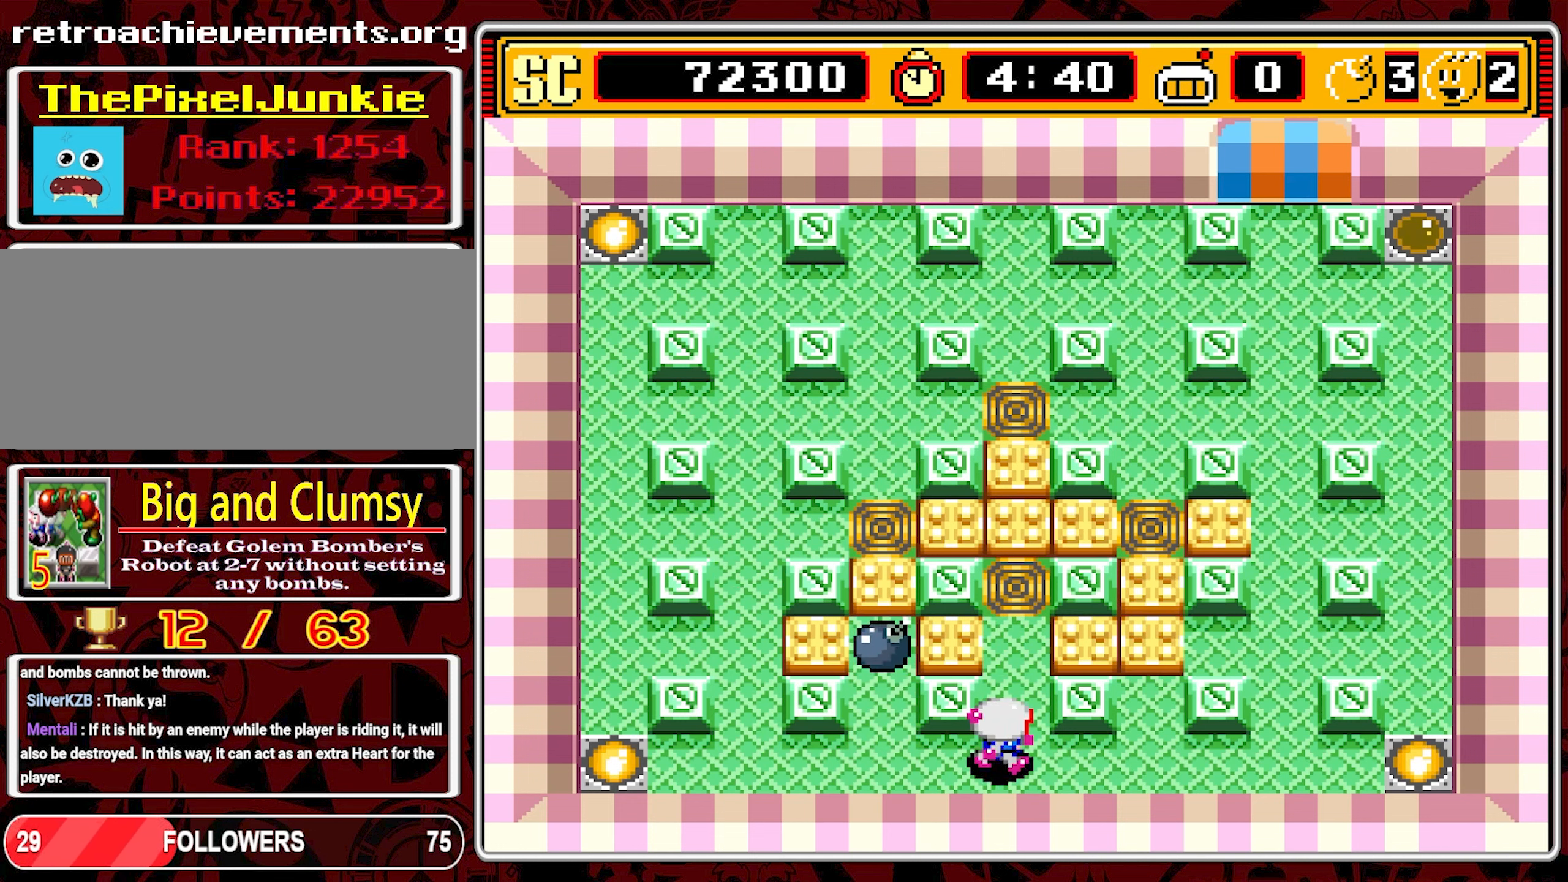
{"buttons": ["DPAD_UP"], "events": [[466, "DPAD_RIGHT", "up"], [466, "DPAD_UP", "down"]]}
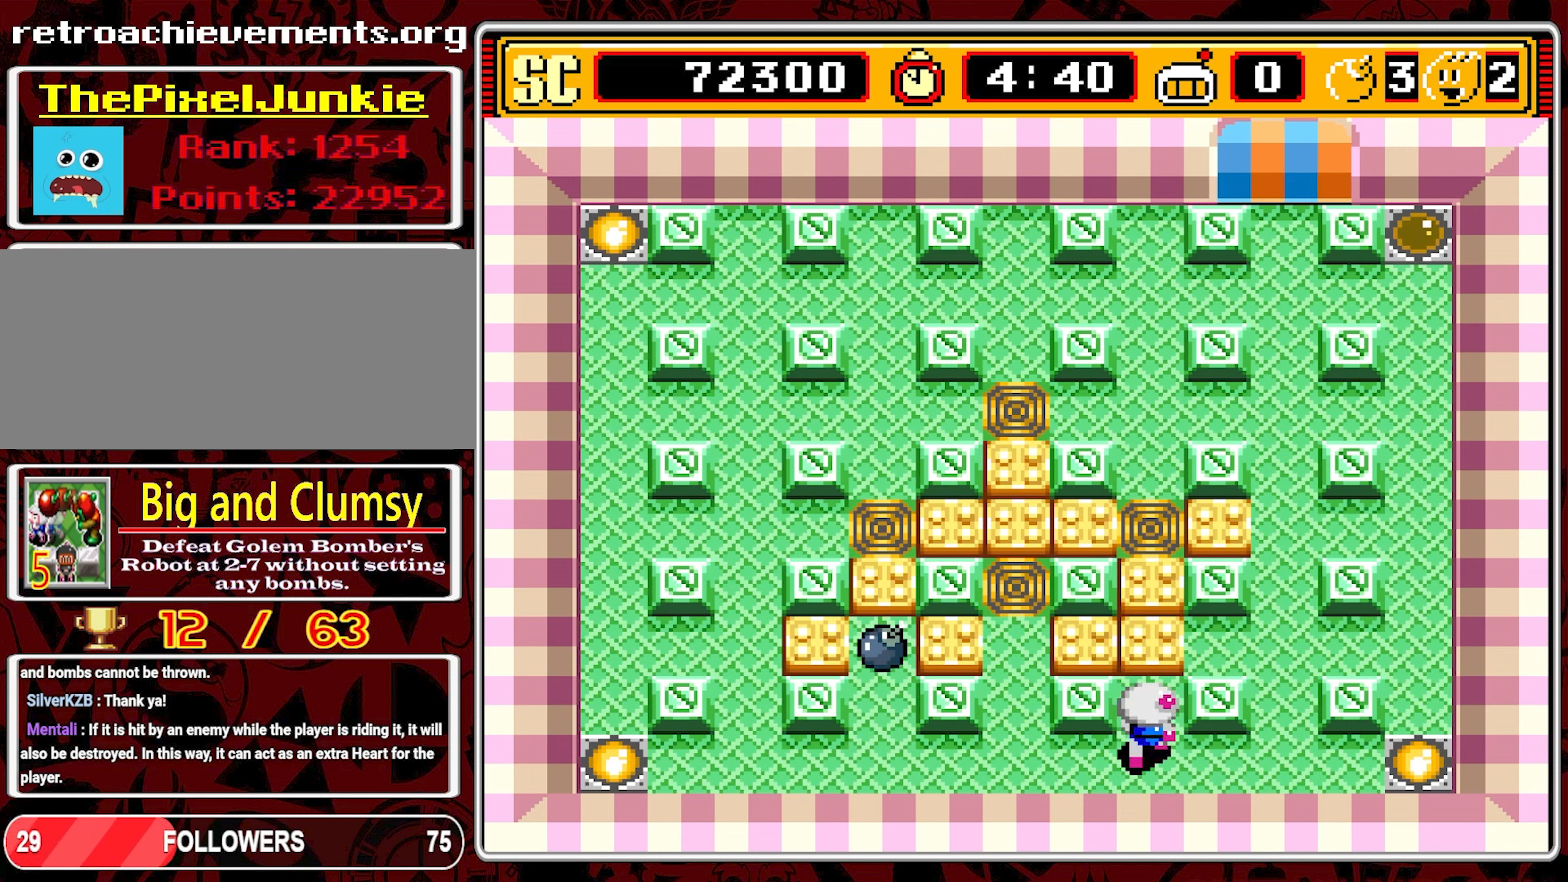
{"buttons": ["A"], "events": [[350, "DPAD_UP", "up"], [500, "A", "down"]]}
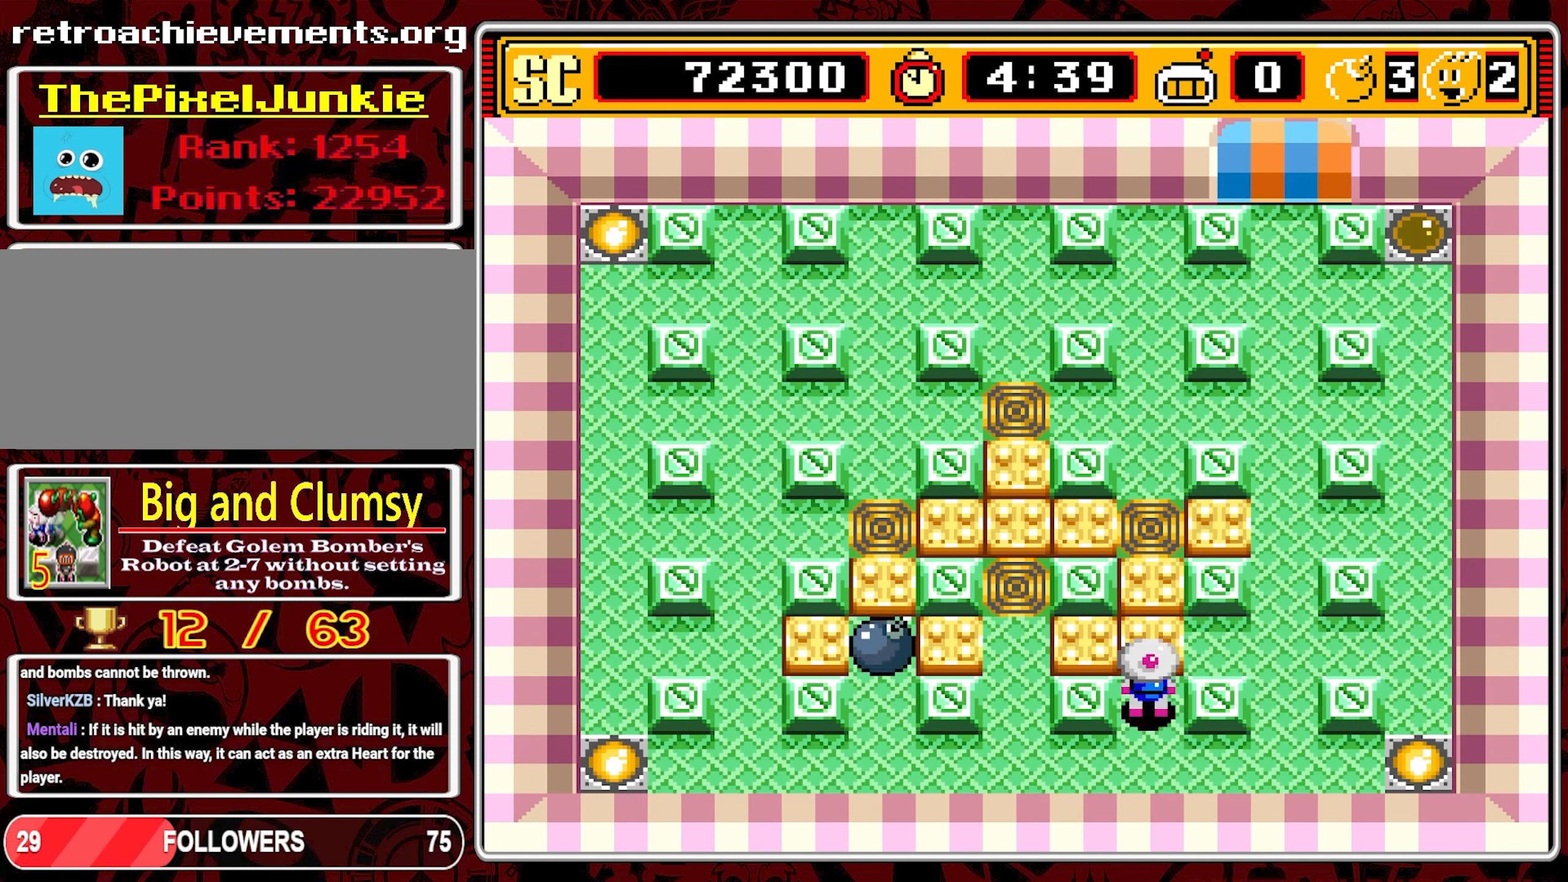
{"buttons": ["DPAD_RIGHT"], "events": [[116, "A", "up"], [133, "DPAD_DOWN", "down"], [366, "DPAD_RIGHT", "down"], [417, "DPAD_DOWN", "up"]]}